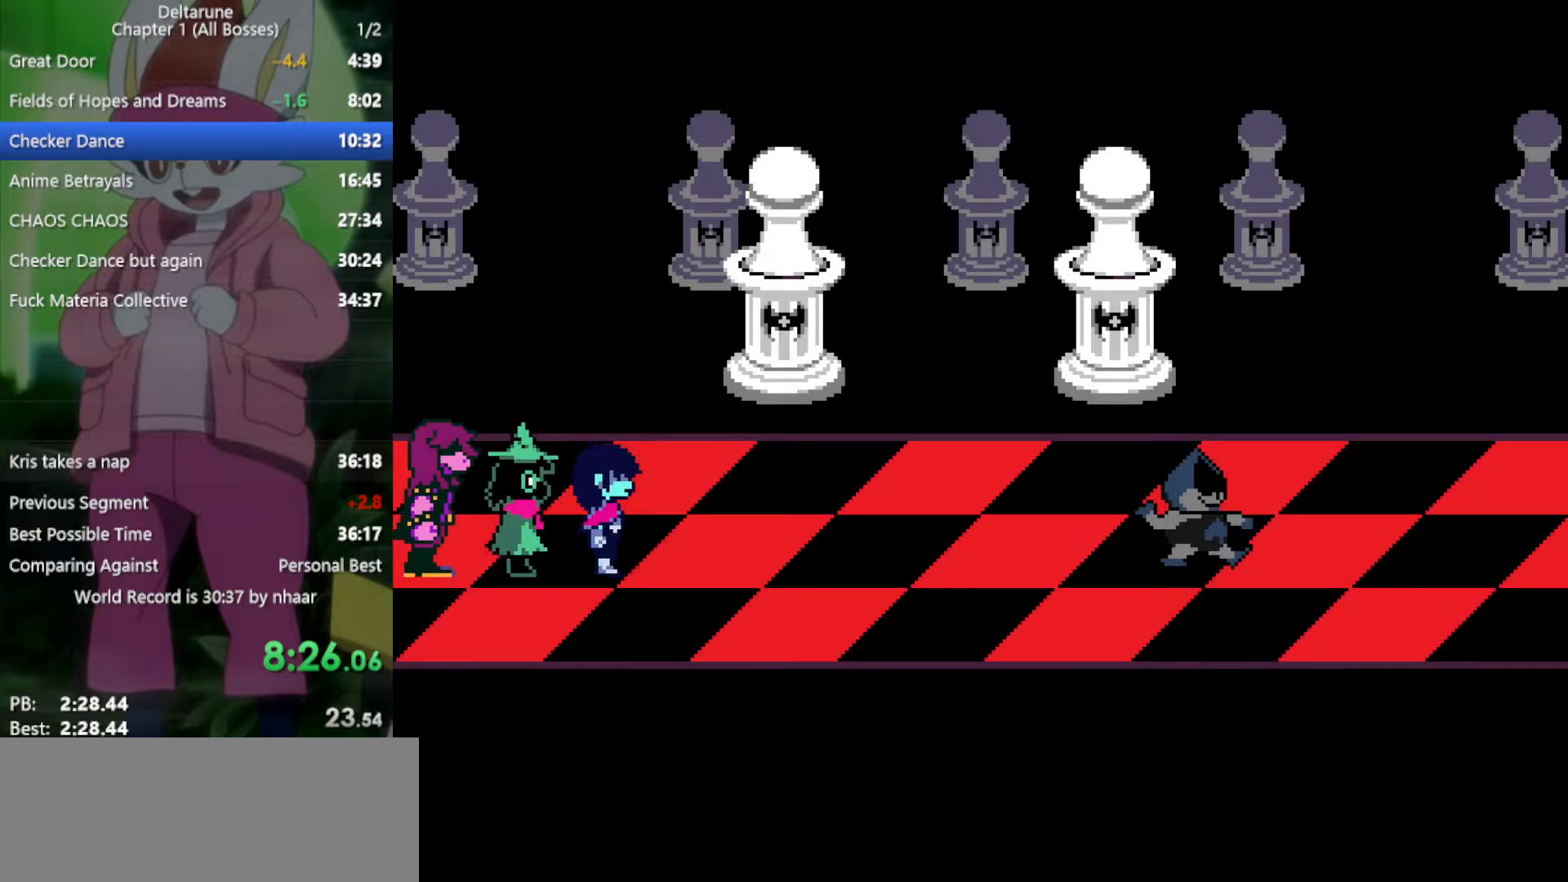
Gameplay with keyboard; each line is a JSON object with the keys held at the frame after it. "events" lists presses ("down") and releases ("up") of "c", "ctrl", "down", "left", "return", "right", "shift", "up", "x" and "z" between this image and that frame as [ms after this image, input, new state], when the widget could be followed in between. No other keys are recorded. Mouse input is not recorded.
{"keys": ["right", "x"], "events": []}
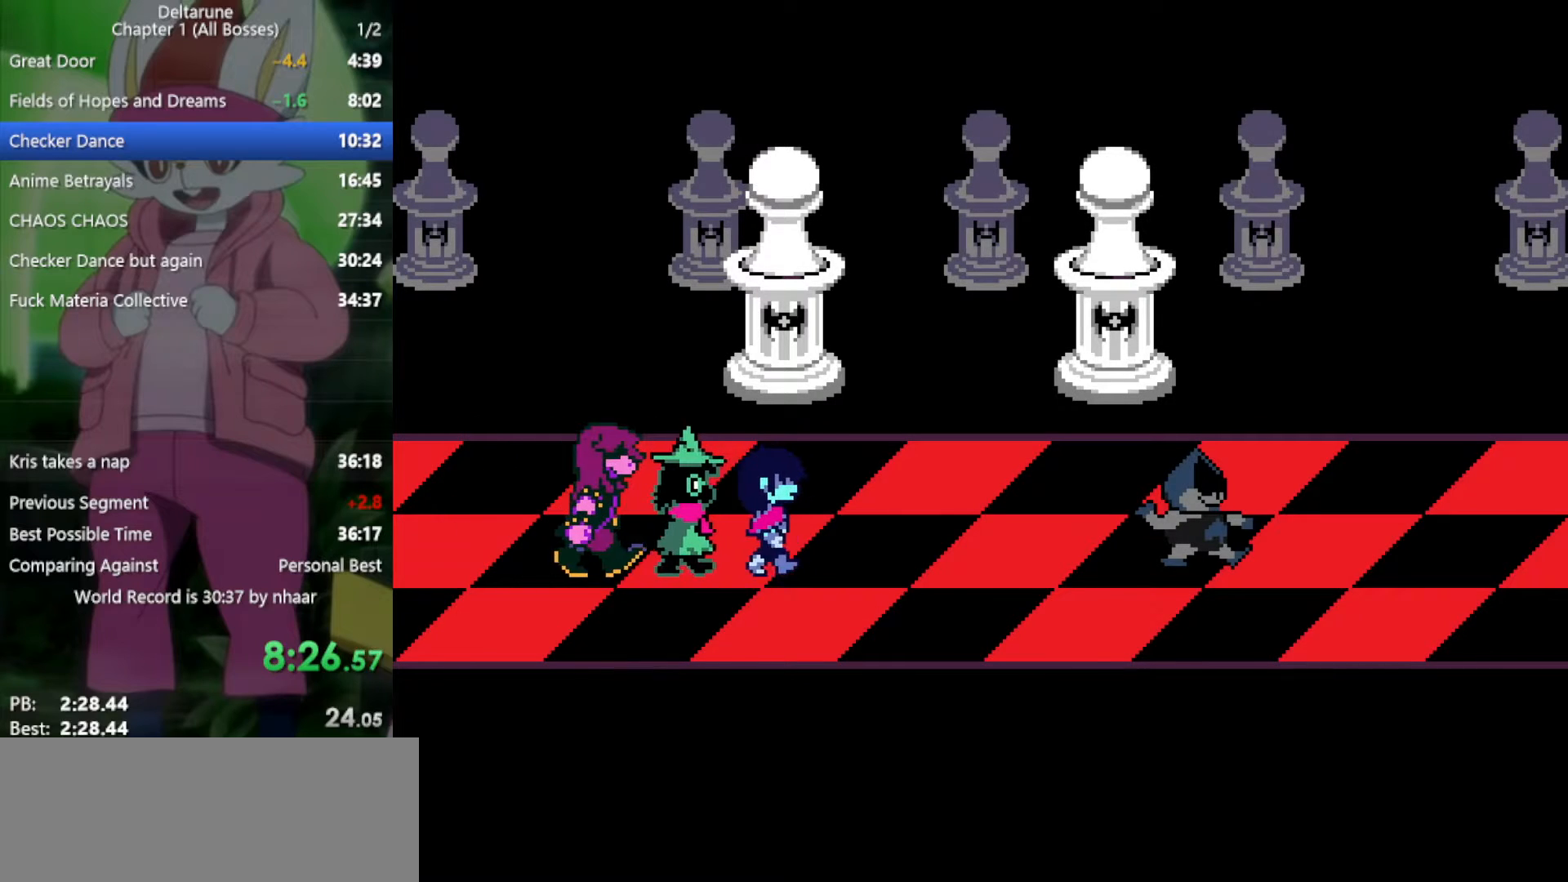
{"keys": ["x", "z"], "events": [[433, "right", "up"], [433, "z", "down"]]}
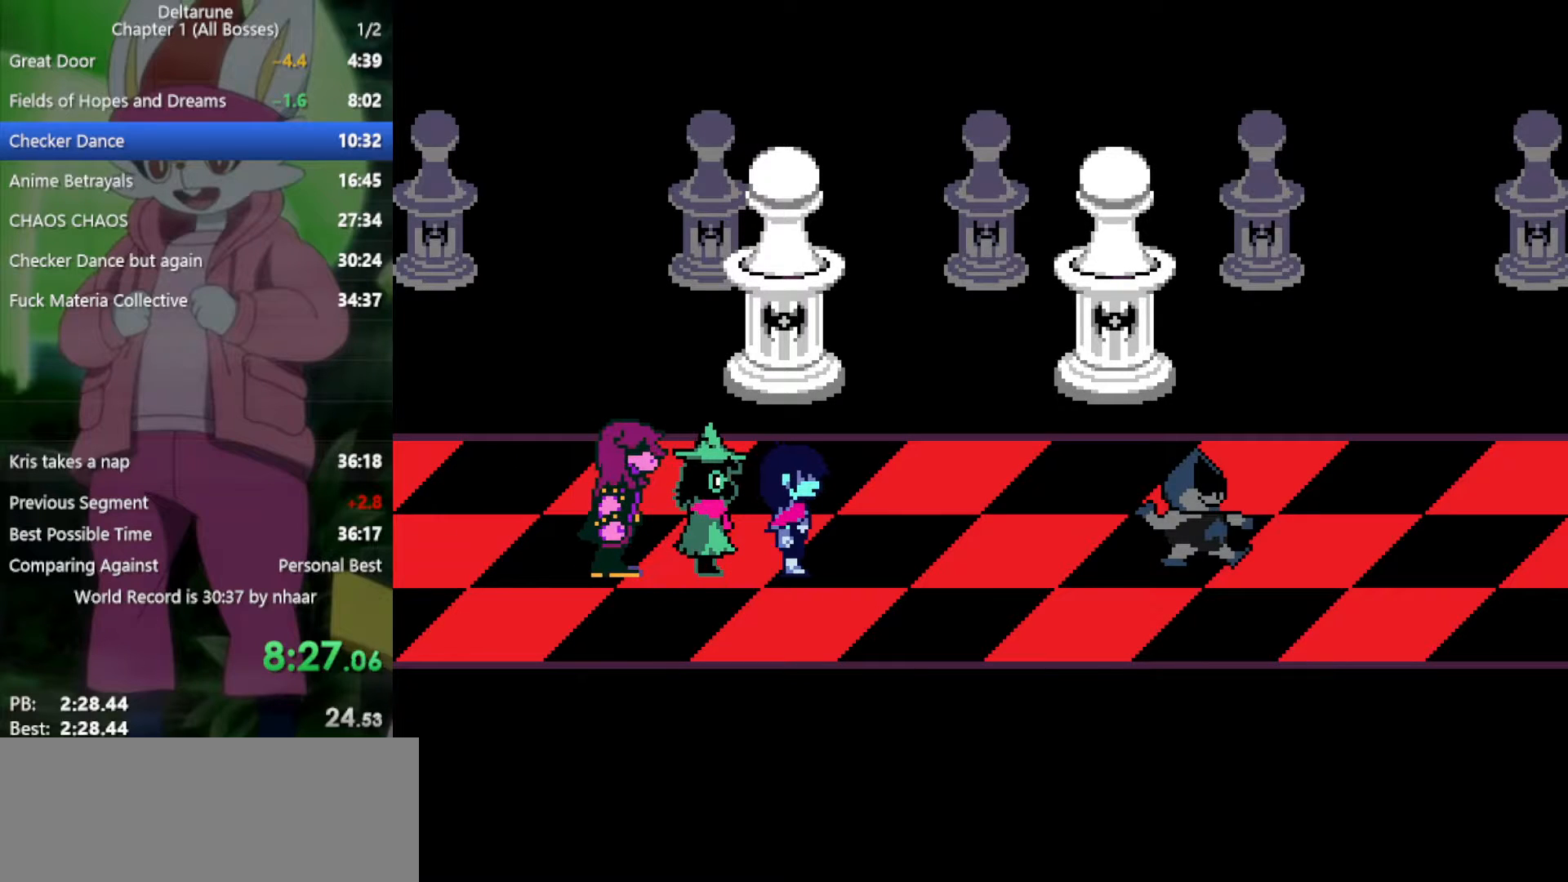
{"keys": ["return", "x", "z"], "events": [[33, "z", "up"], [67, "return", "down"], [117, "return", "up"], [117, "z", "down"], [167, "return", "down"], [217, "z", "up"], [250, "return", "up"], [250, "z", "down"], [300, "return", "down"], [350, "return", "up"], [350, "z", "up"], [400, "return", "down"], [433, "return", "up"], [433, "z", "down"], [483, "return", "down"]]}
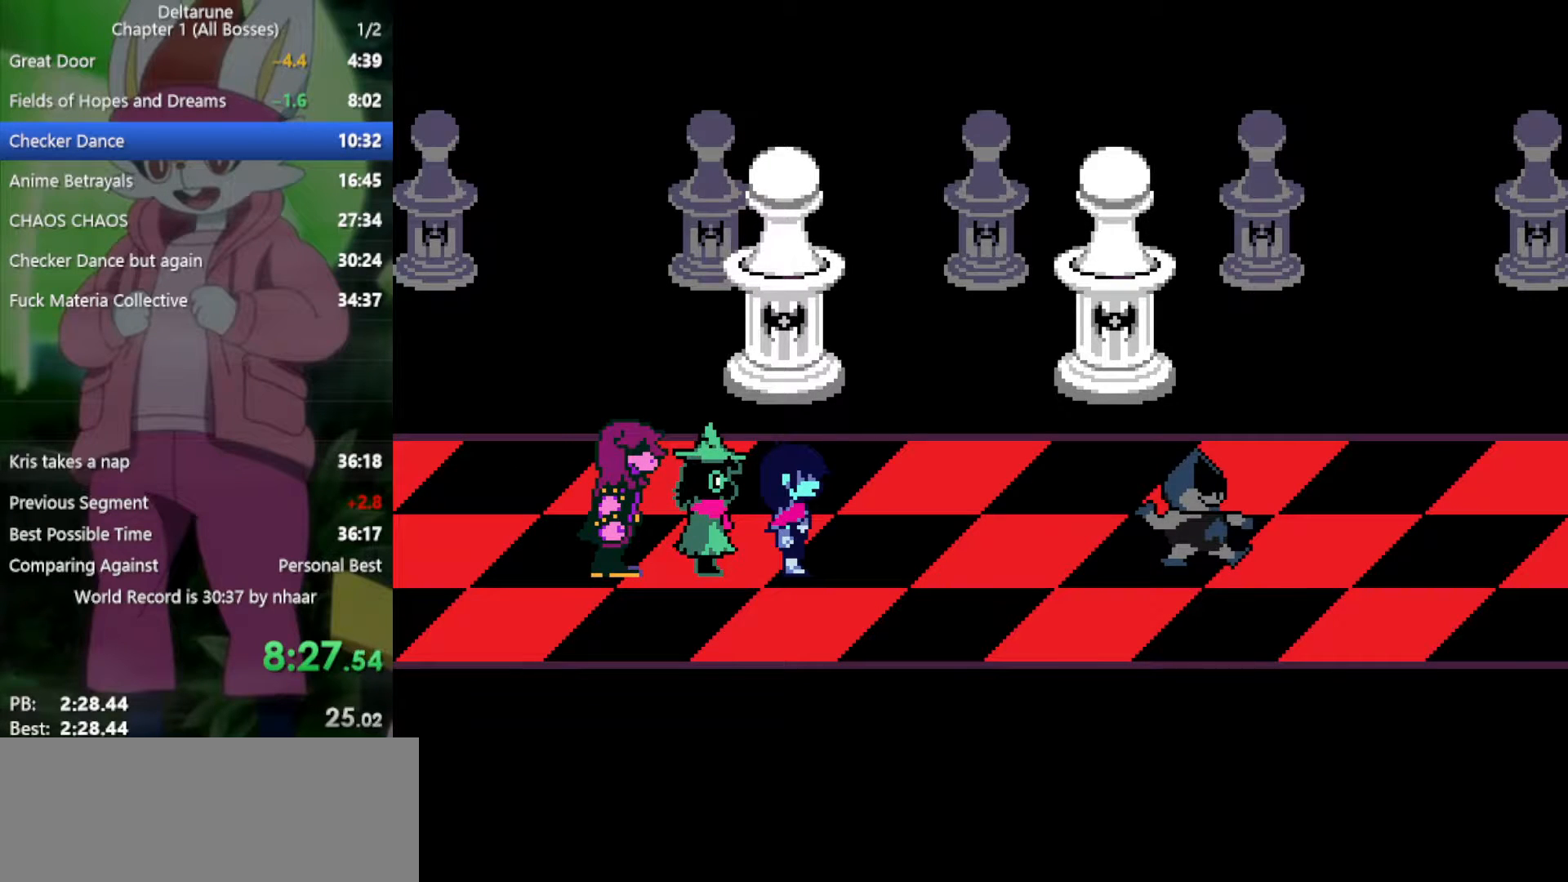
{"keys": ["return", "x", "z"], "events": [[33, "return", "up"], [33, "z", "up"], [83, "return", "down"], [117, "return", "up"], [117, "z", "down"], [167, "return", "down"], [217, "z", "up"], [267, "return", "up"], [300, "return", "down"], [300, "z", "down"], [350, "return", "up"], [400, "return", "down"], [400, "z", "up"], [450, "return", "up"], [450, "z", "down"], [483, "return", "down"]]}
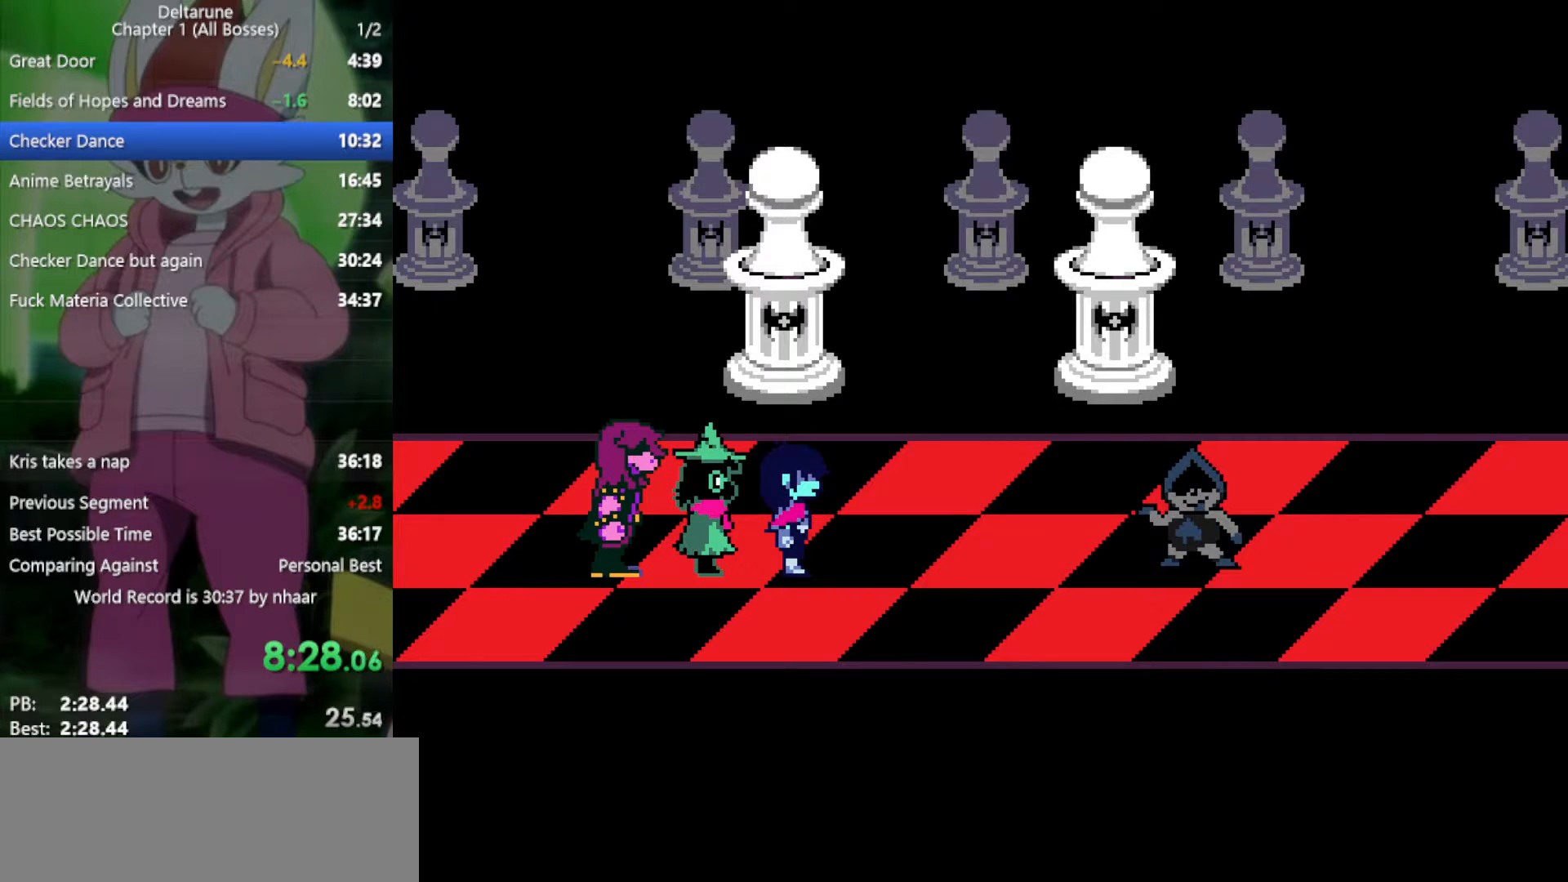
{"keys": ["x", "z"], "events": [[33, "return", "up"], [33, "z", "up"], [83, "return", "down"], [133, "z", "down"], [167, "return", "up"], [217, "return", "down"], [217, "z", "up"], [267, "return", "up"], [267, "z", "down"], [317, "return", "down"], [350, "return", "up"], [350, "z", "up"], [400, "return", "down"], [450, "return", "up"], [450, "z", "down"]]}
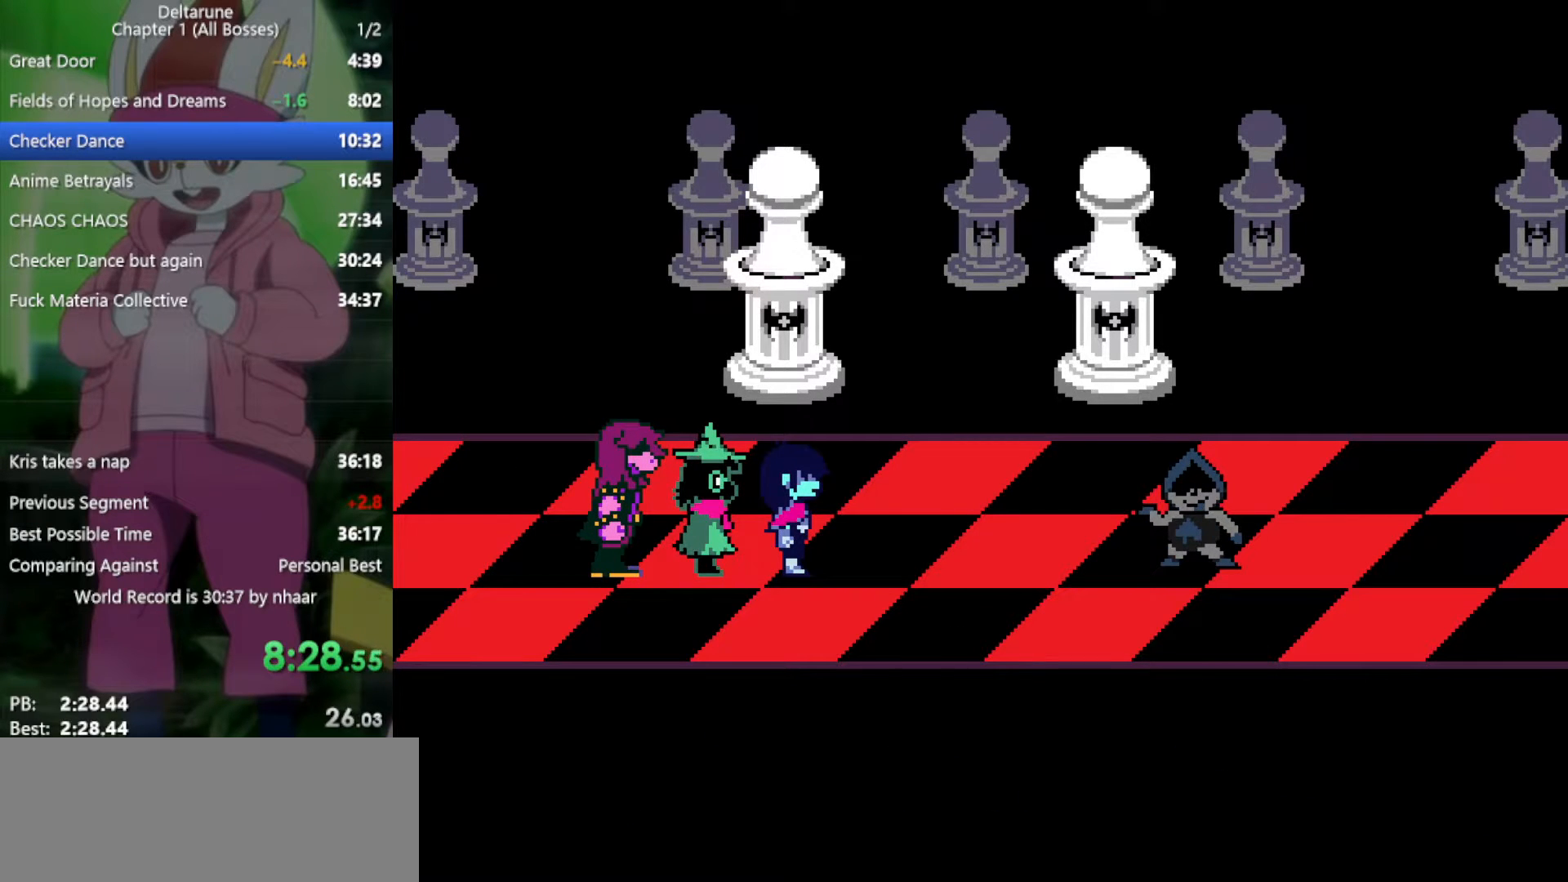
{"keys": ["return", "x", "z"], "events": [[33, "return", "down"], [33, "z", "up"], [83, "return", "up"], [133, "return", "down"], [133, "z", "down"], [217, "return", "up"], [217, "z", "up"], [317, "return", "down"], [317, "z", "down"], [367, "return", "up"], [400, "z", "up"], [450, "return", "down"], [500, "z", "down"]]}
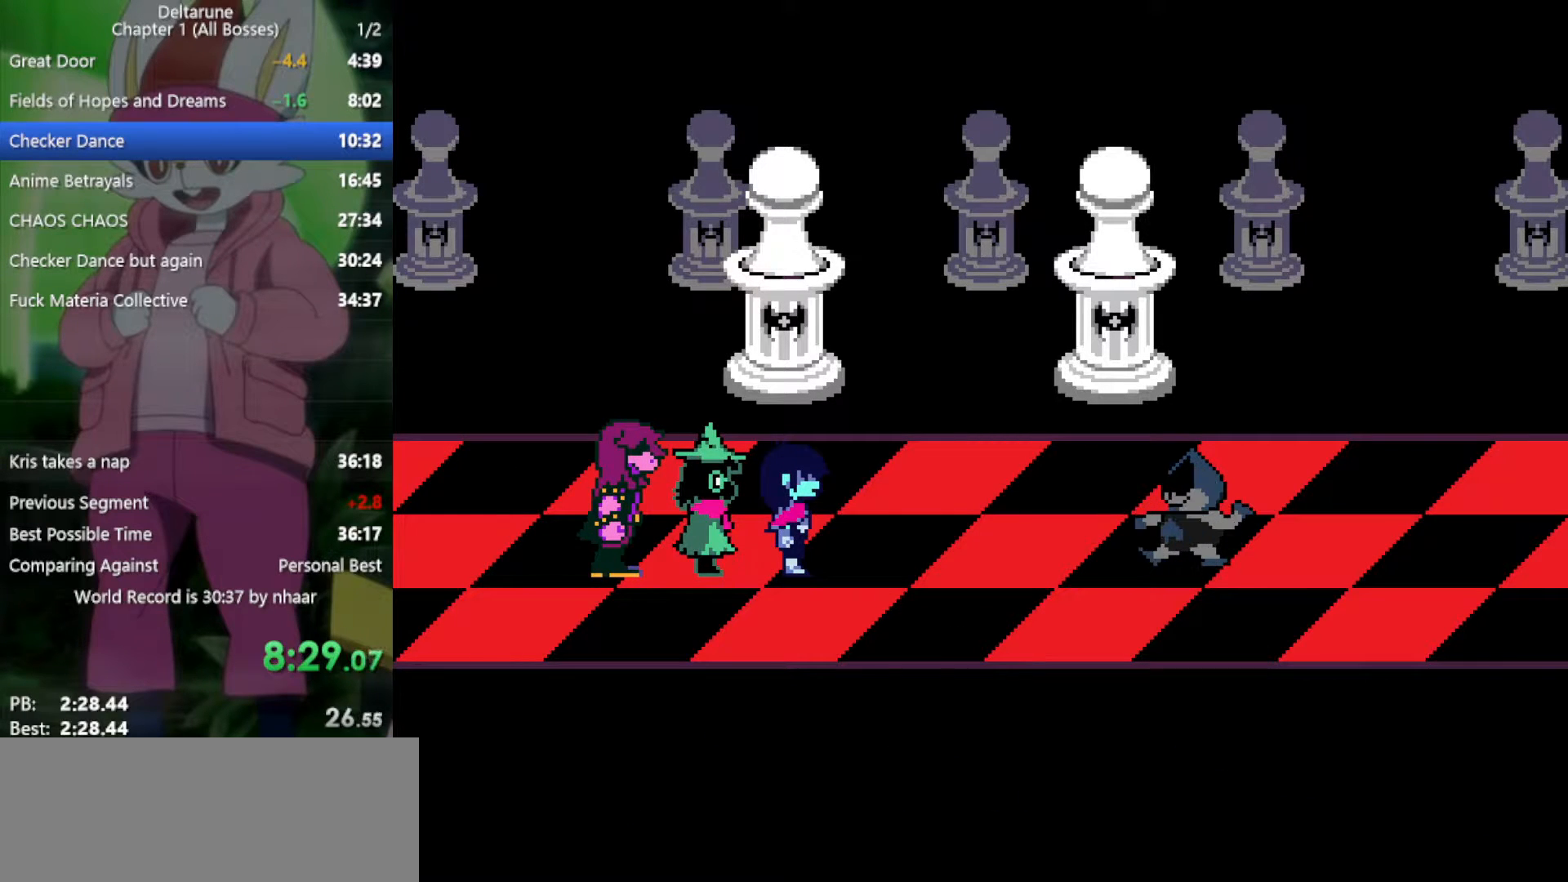
{"keys": ["return", "x", "z"], "events": [[50, "return", "up"], [83, "z", "up"], [133, "return", "down"], [133, "z", "down"], [183, "return", "up"], [233, "return", "down"], [267, "z", "up"], [317, "return", "up"], [317, "z", "down"], [417, "return", "down"], [450, "return", "up"], [450, "z", "up"], [500, "return", "down"], [500, "z", "down"]]}
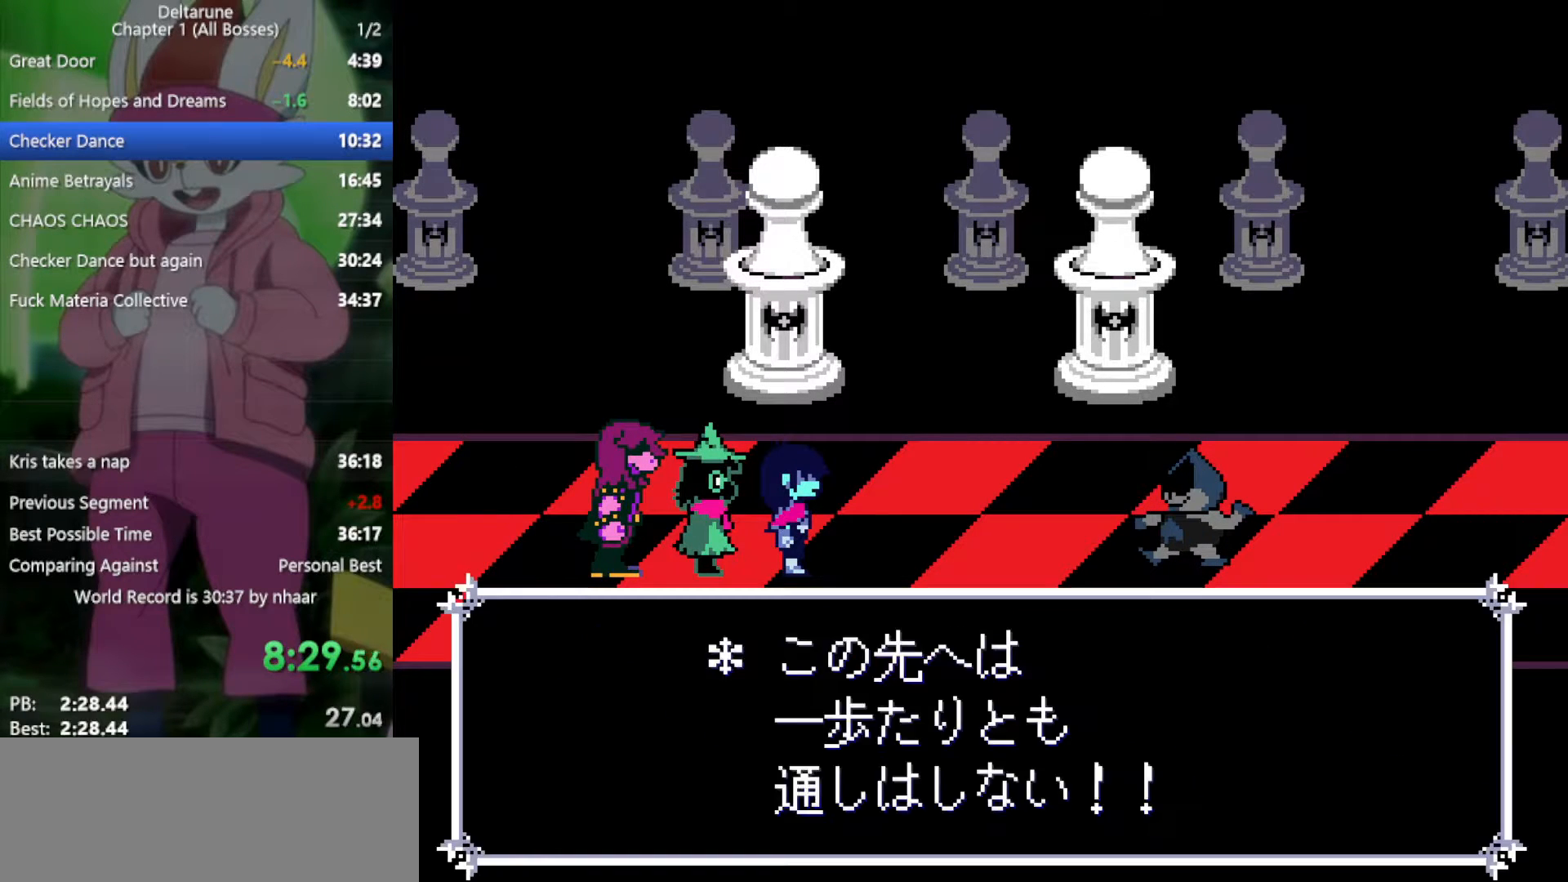
{"keys": ["return", "x", "z"], "events": [[100, "return", "up"], [100, "z", "up"], [133, "return", "down"], [183, "z", "down"], [233, "return", "up"], [283, "return", "down"], [283, "z", "up"], [317, "return", "up"], [317, "z", "down"], [417, "return", "down"], [417, "z", "up"], [467, "return", "up"], [500, "return", "down"], [500, "z", "down"]]}
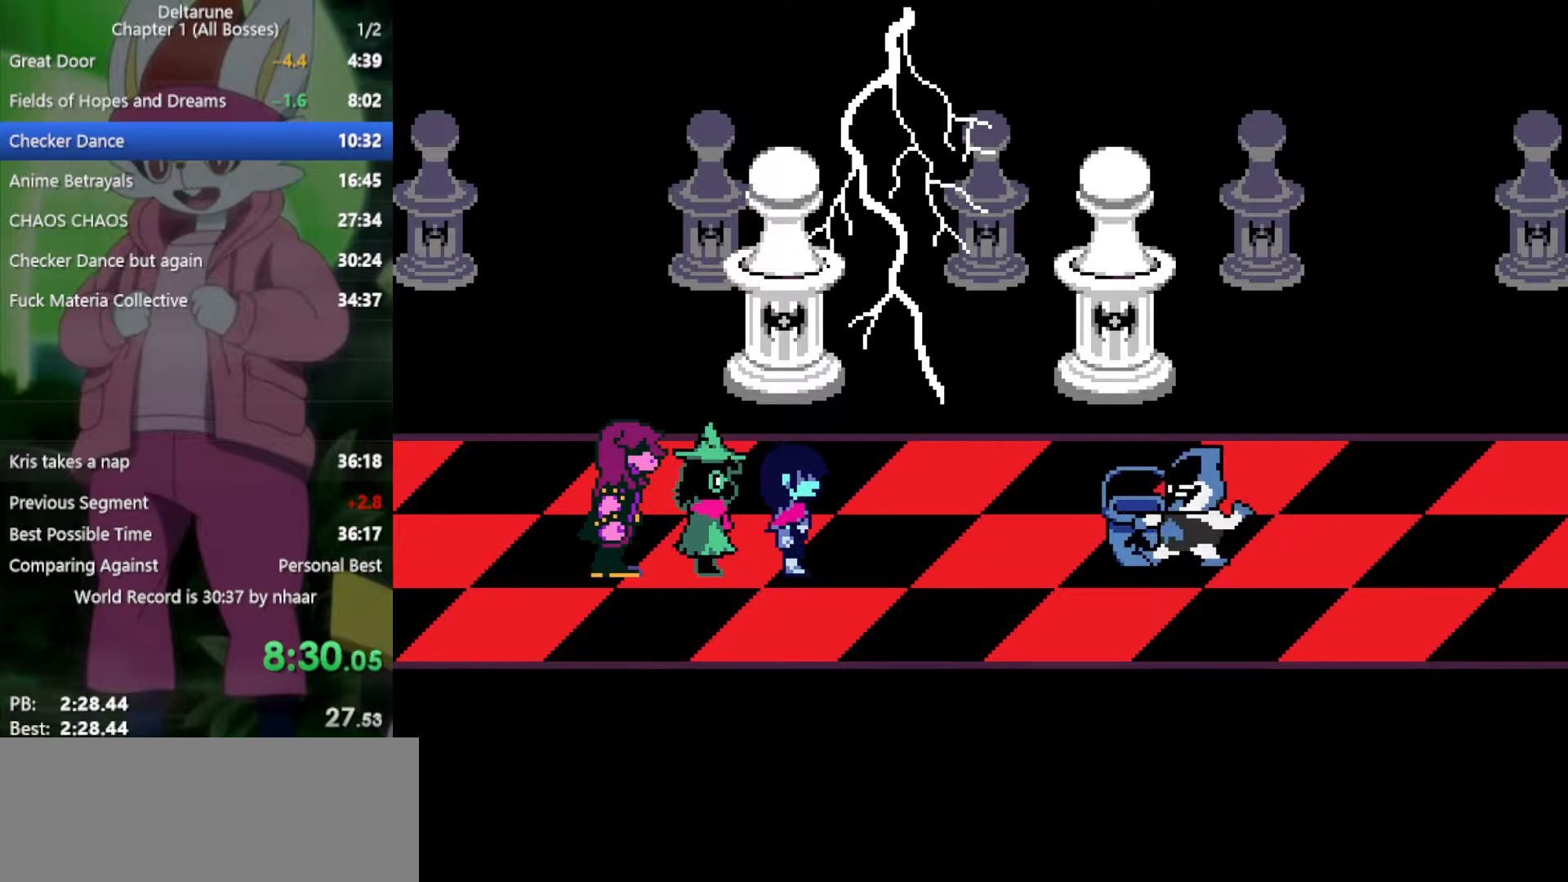
{"keys": ["return", "x"], "events": [[100, "return", "up"], [100, "z", "up"], [150, "return", "down"], [183, "z", "down"], [233, "return", "up"], [283, "return", "down"], [283, "z", "up"], [367, "return", "up"], [367, "z", "down"], [417, "z", "up"], [467, "return", "down"]]}
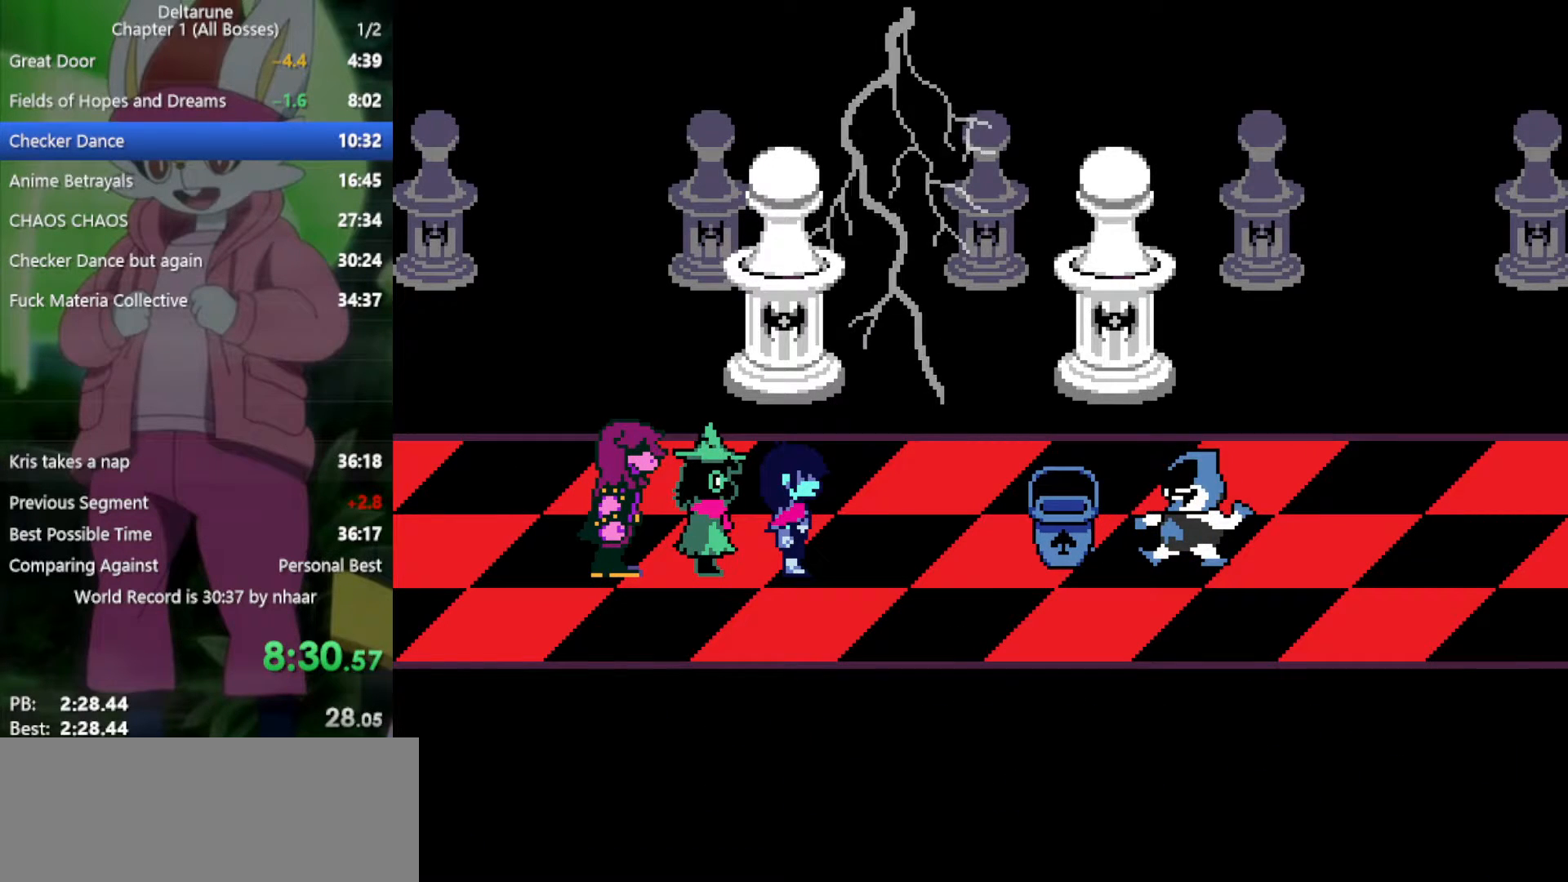
{"keys": ["x", "z"], "events": [[17, "return", "up"], [17, "z", "down"], [100, "return", "down"], [150, "return", "up"], [150, "z", "up"], [233, "return", "down"], [233, "z", "down"], [333, "return", "up"], [333, "z", "up"], [383, "return", "down"], [433, "return", "up"], [433, "z", "down"]]}
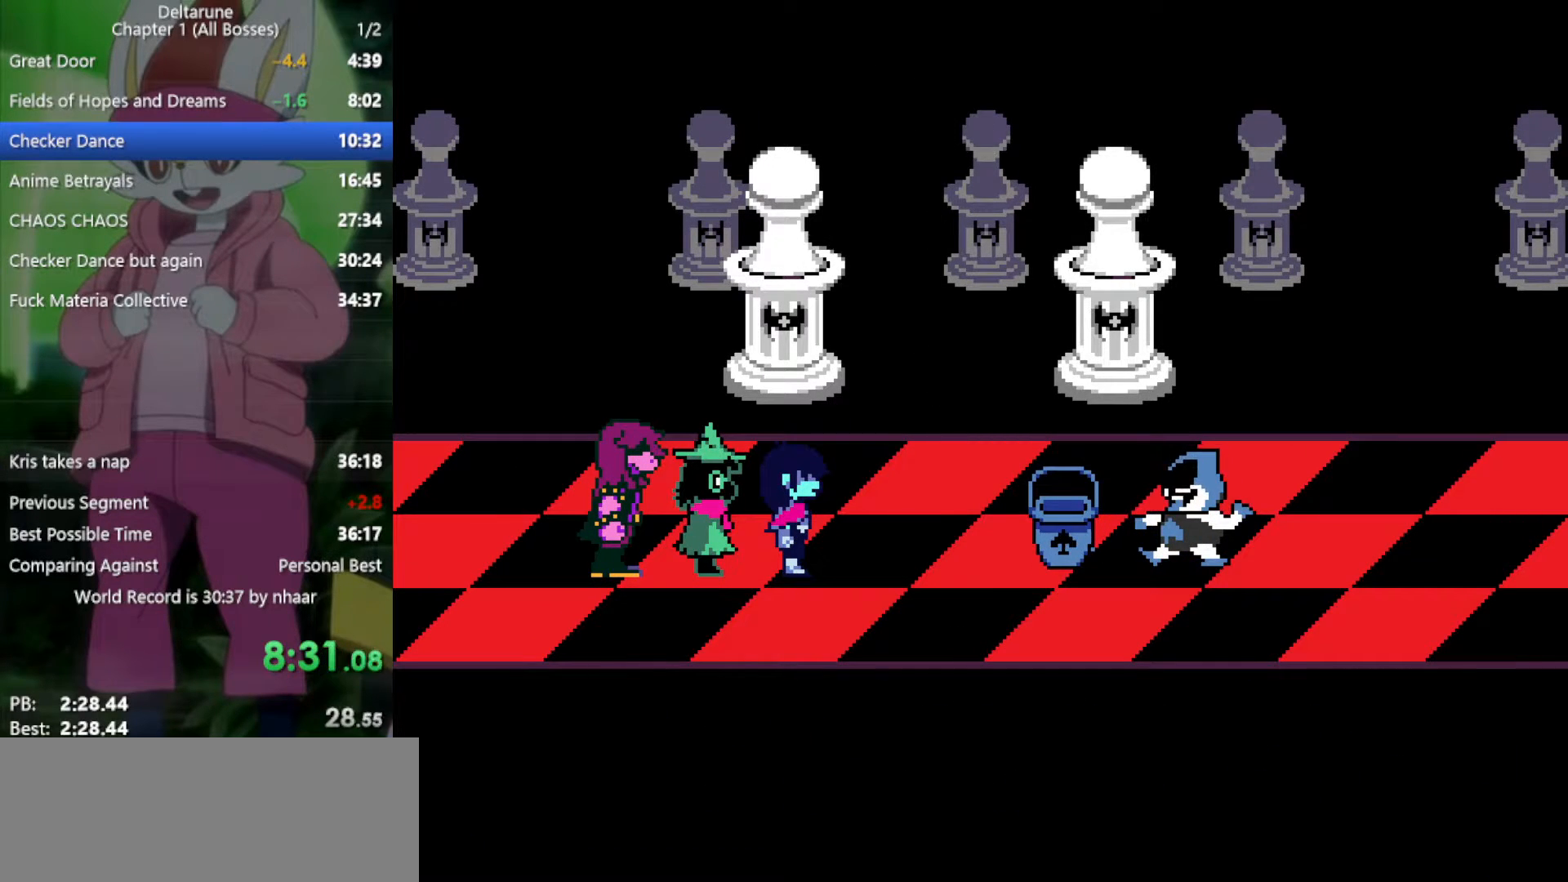
{"keys": ["right", "x", "z"], "events": [[17, "return", "down"], [17, "z", "up"], [67, "return", "up"], [67, "z", "down"], [150, "z", "up"], [250, "right", "down"], [483, "z", "down"]]}
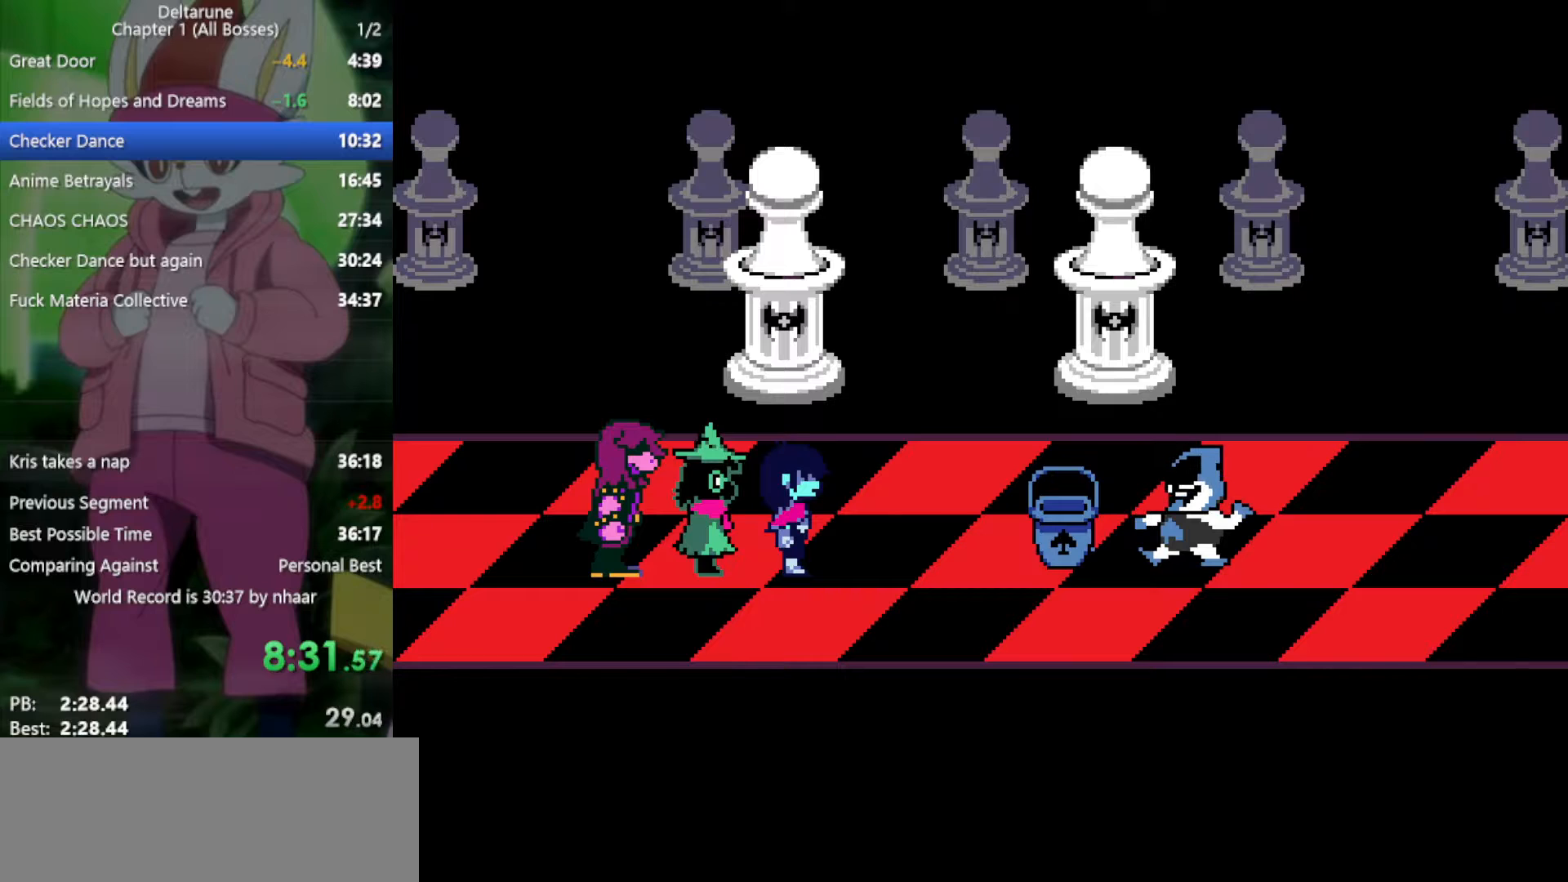
{"keys": ["right", "x", "z"], "events": [[67, "return", "down"], [67, "z", "up"], [150, "z", "down"], [200, "return", "up"], [250, "return", "down"], [250, "z", "up"], [300, "z", "down"], [350, "return", "up"], [383, "z", "up"], [433, "return", "down"], [483, "return", "up"], [483, "z", "down"]]}
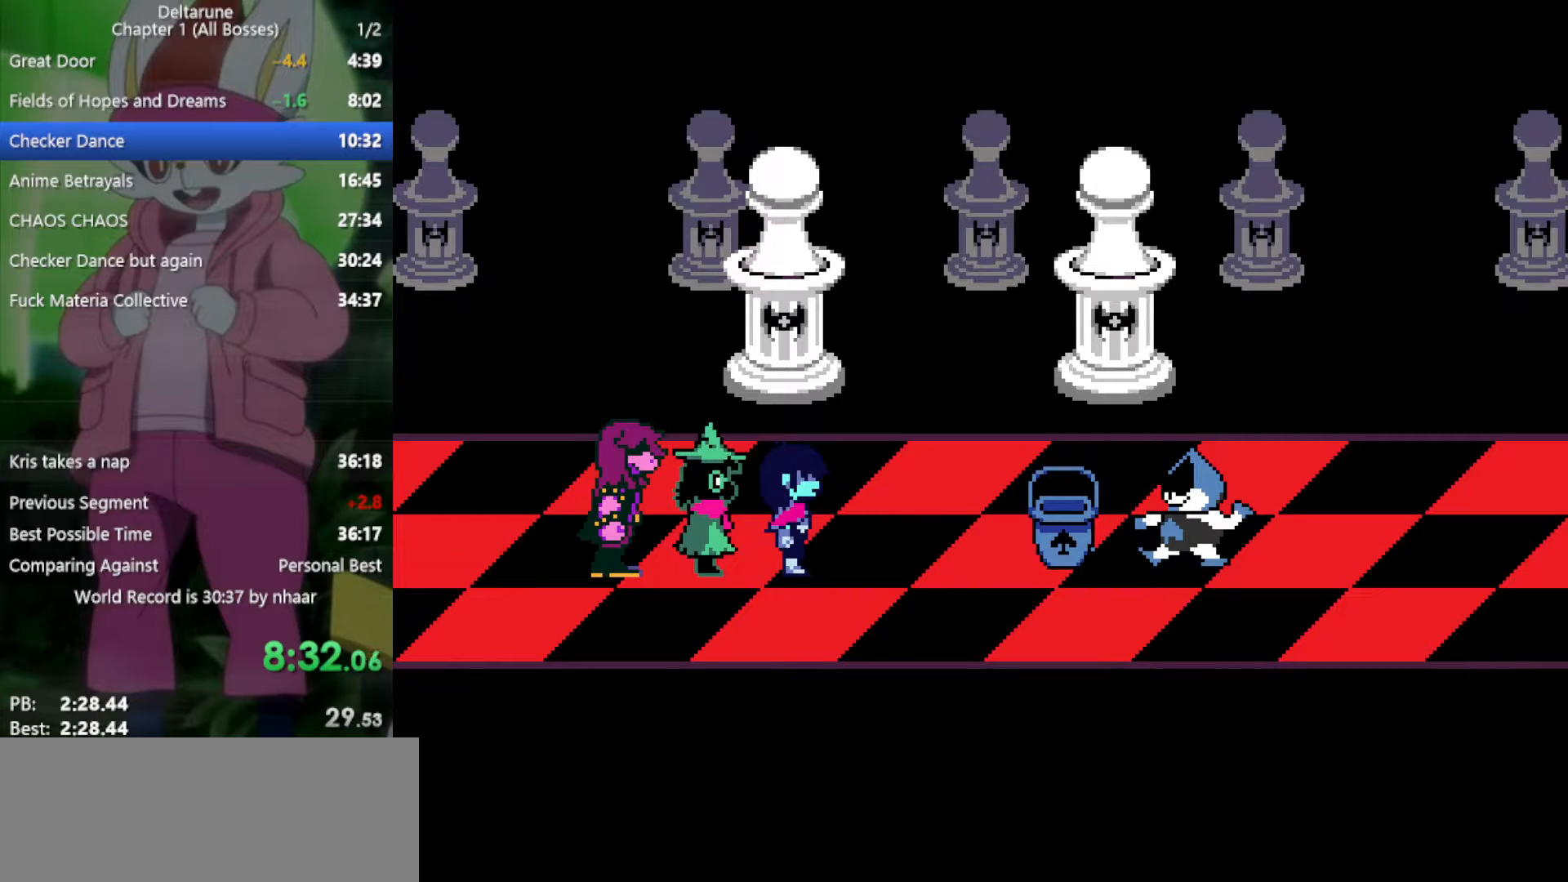
{"keys": ["return", "right", "x", "z"], "events": [[33, "z", "up"], [67, "return", "down"], [117, "return", "up"], [117, "z", "down"], [217, "return", "down"], [217, "z", "up"], [250, "return", "up"], [300, "return", "down"], [300, "z", "down"], [400, "return", "up"], [400, "z", "up"], [433, "return", "down"], [433, "z", "down"]]}
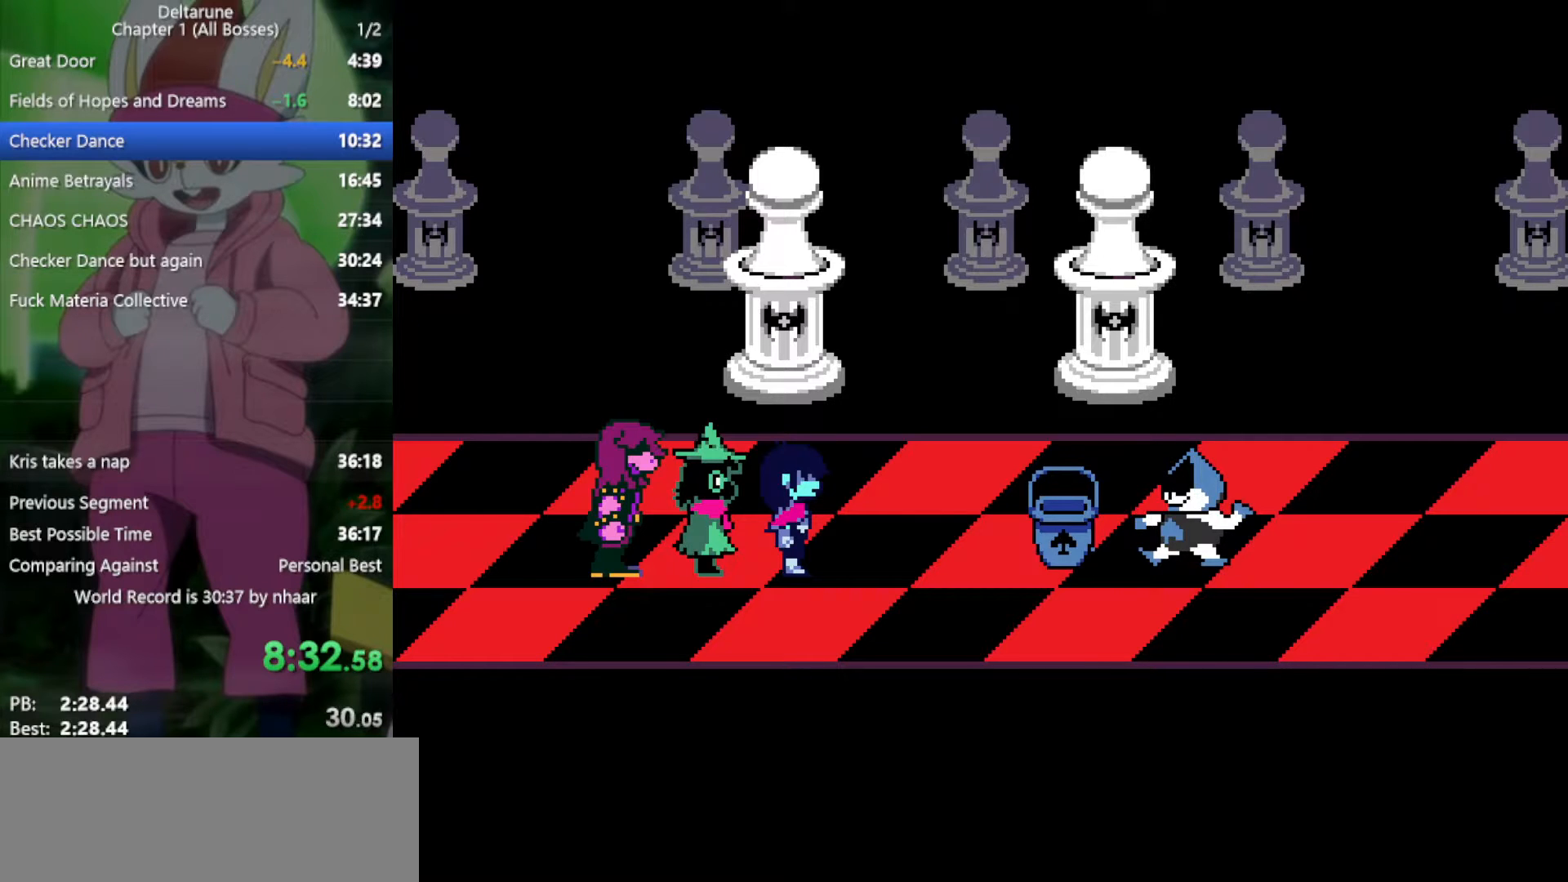
{"keys": ["right", "x"], "events": [[33, "return", "up"], [33, "z", "up"], [83, "return", "down"], [117, "return", "up"], [117, "z", "down"], [167, "return", "down"], [167, "z", "up"], [267, "return", "up"], [267, "z", "down"], [300, "return", "down"], [350, "z", "up"], [450, "z", "down"], [483, "return", "up"], [483, "z", "up"]]}
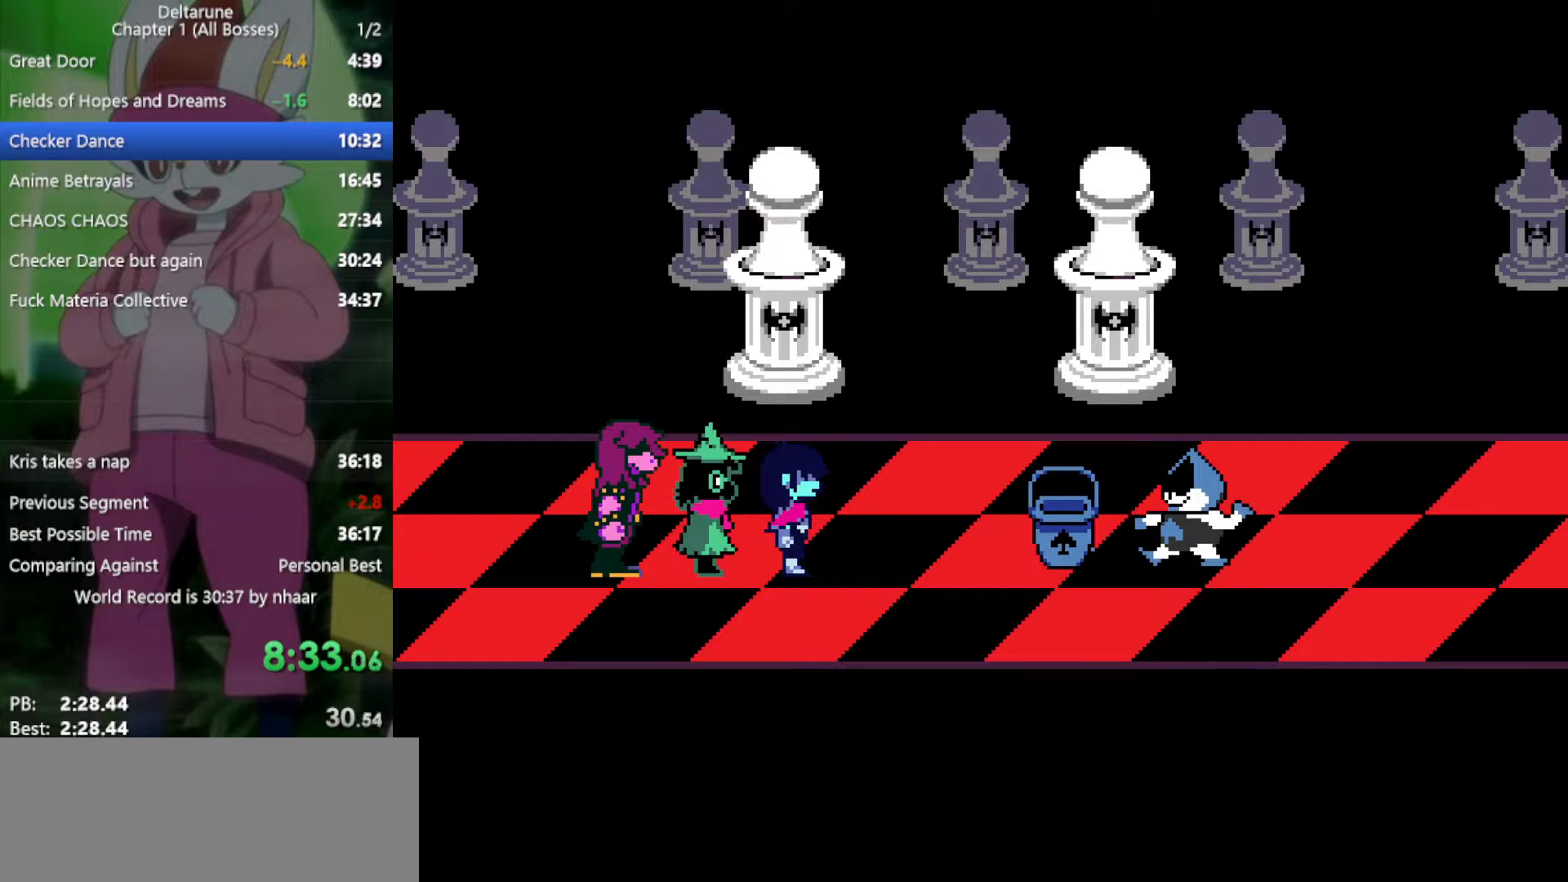
{"keys": ["right", "x"], "events": [[33, "return", "down"], [83, "z", "down"], [133, "return", "up"], [167, "return", "down"], [167, "z", "up"], [217, "return", "up"], [217, "z", "down"], [317, "return", "down"], [317, "z", "up"], [350, "return", "up"], [350, "z", "down"], [450, "return", "down"], [450, "z", "up"], [500, "return", "up"]]}
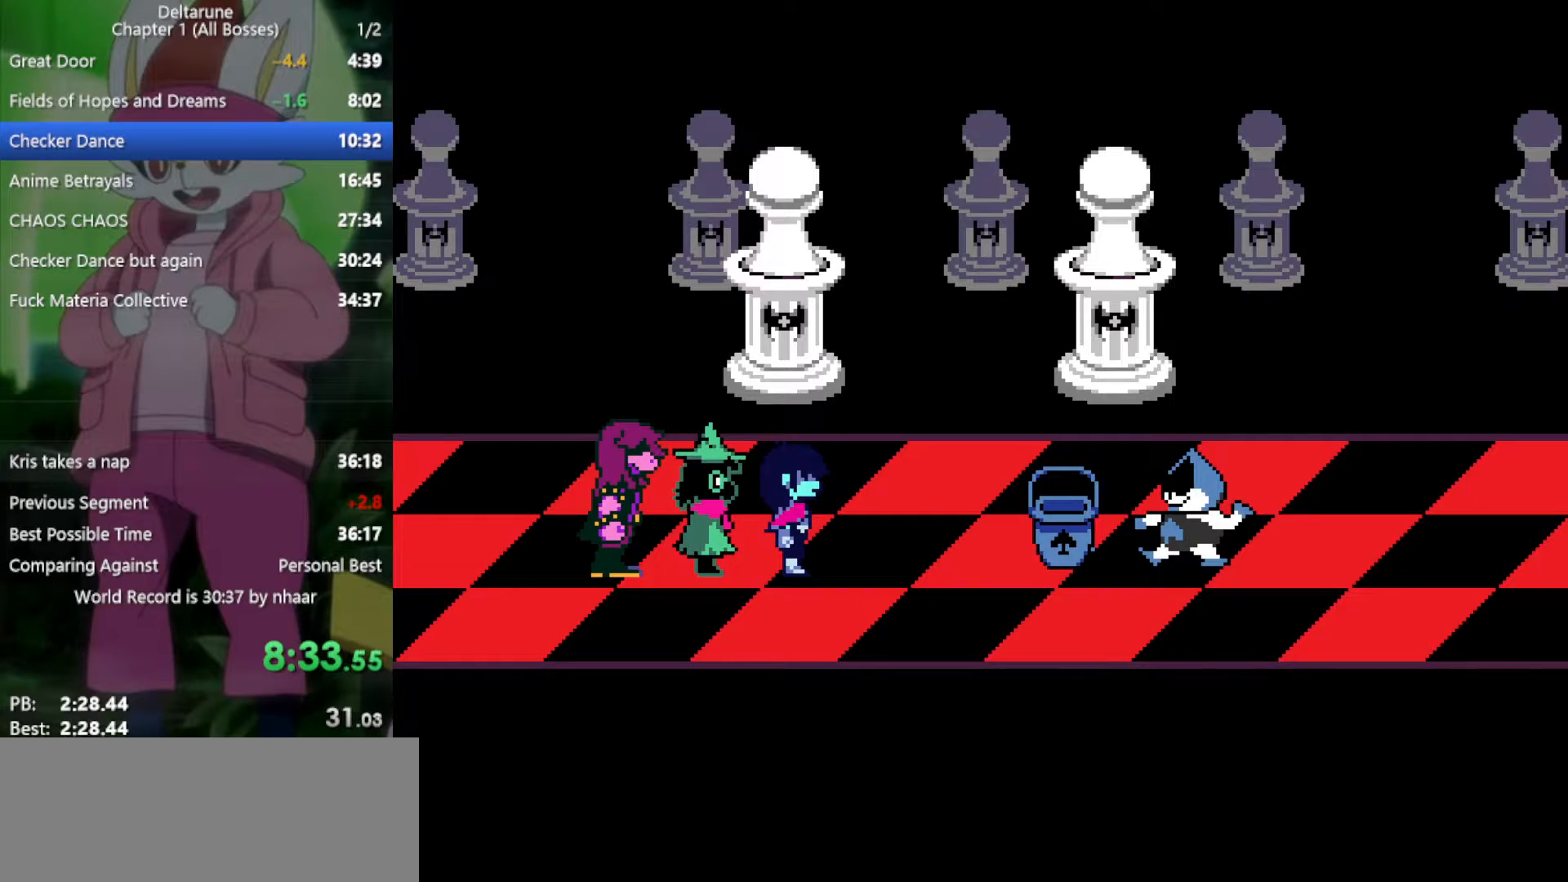
{"keys": ["return", "right", "x", "z"], "events": [[33, "z", "down"], [83, "return", "down"], [133, "return", "up"], [133, "z", "up"], [217, "return", "down"], [217, "z", "down"], [267, "return", "up"], [267, "z", "up"], [367, "return", "down"], [367, "z", "down"], [400, "return", "up"], [450, "z", "up"], [500, "return", "down"], [500, "z", "down"]]}
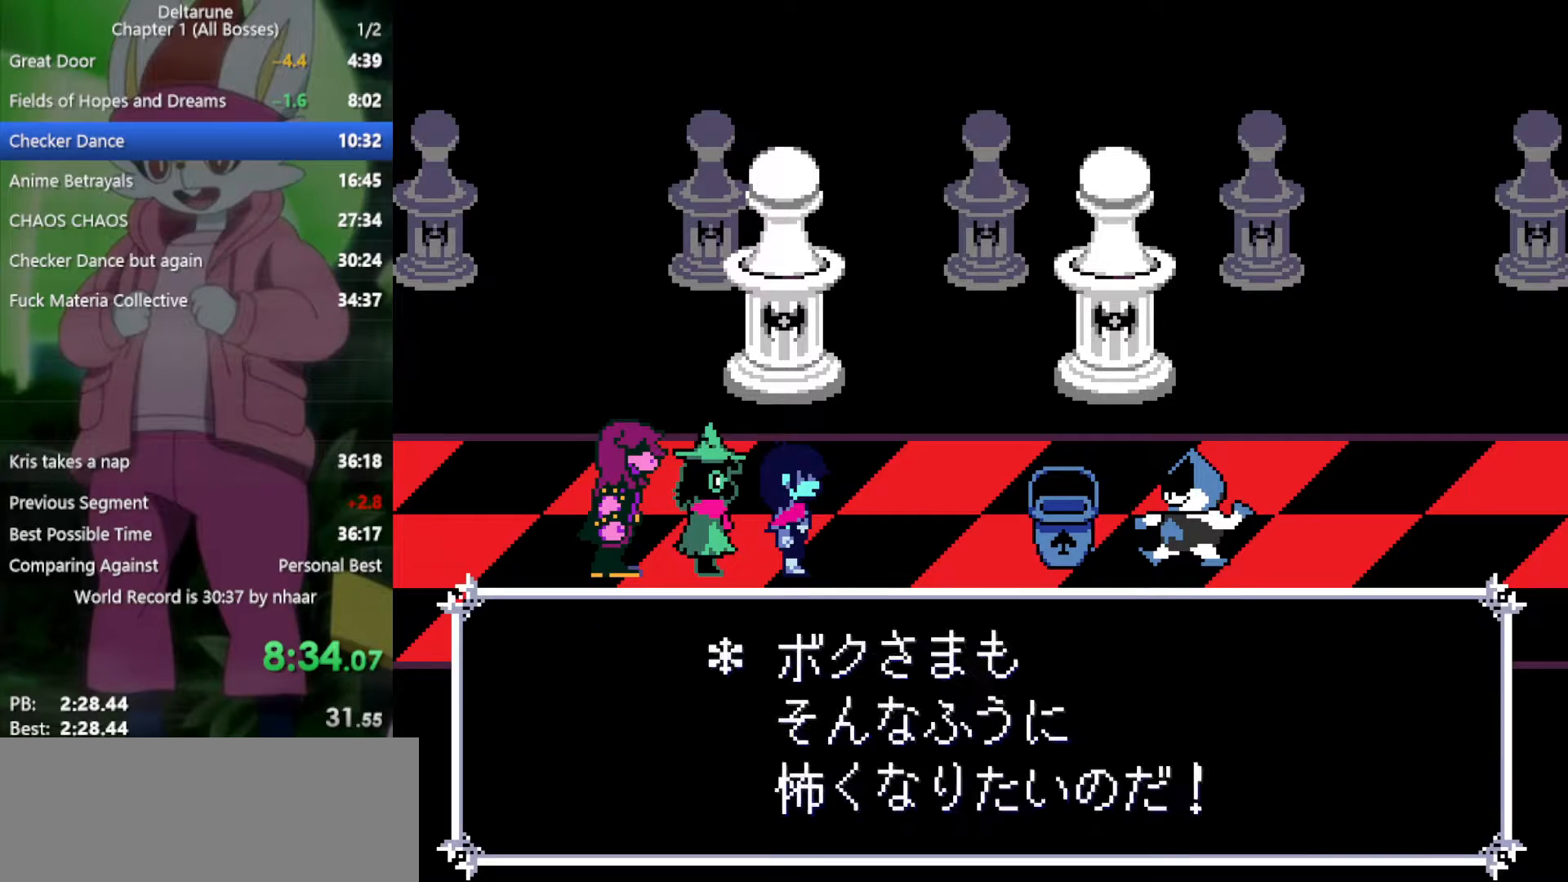
{"keys": ["right", "x", "z"], "events": [[83, "return", "up"], [83, "z", "up"], [133, "return", "down"], [183, "z", "down"], [233, "return", "up"], [233, "z", "up"], [267, "return", "down"], [317, "return", "up"], [317, "z", "down"], [417, "return", "down"], [417, "z", "up"], [467, "z", "down"], [500, "return", "up"]]}
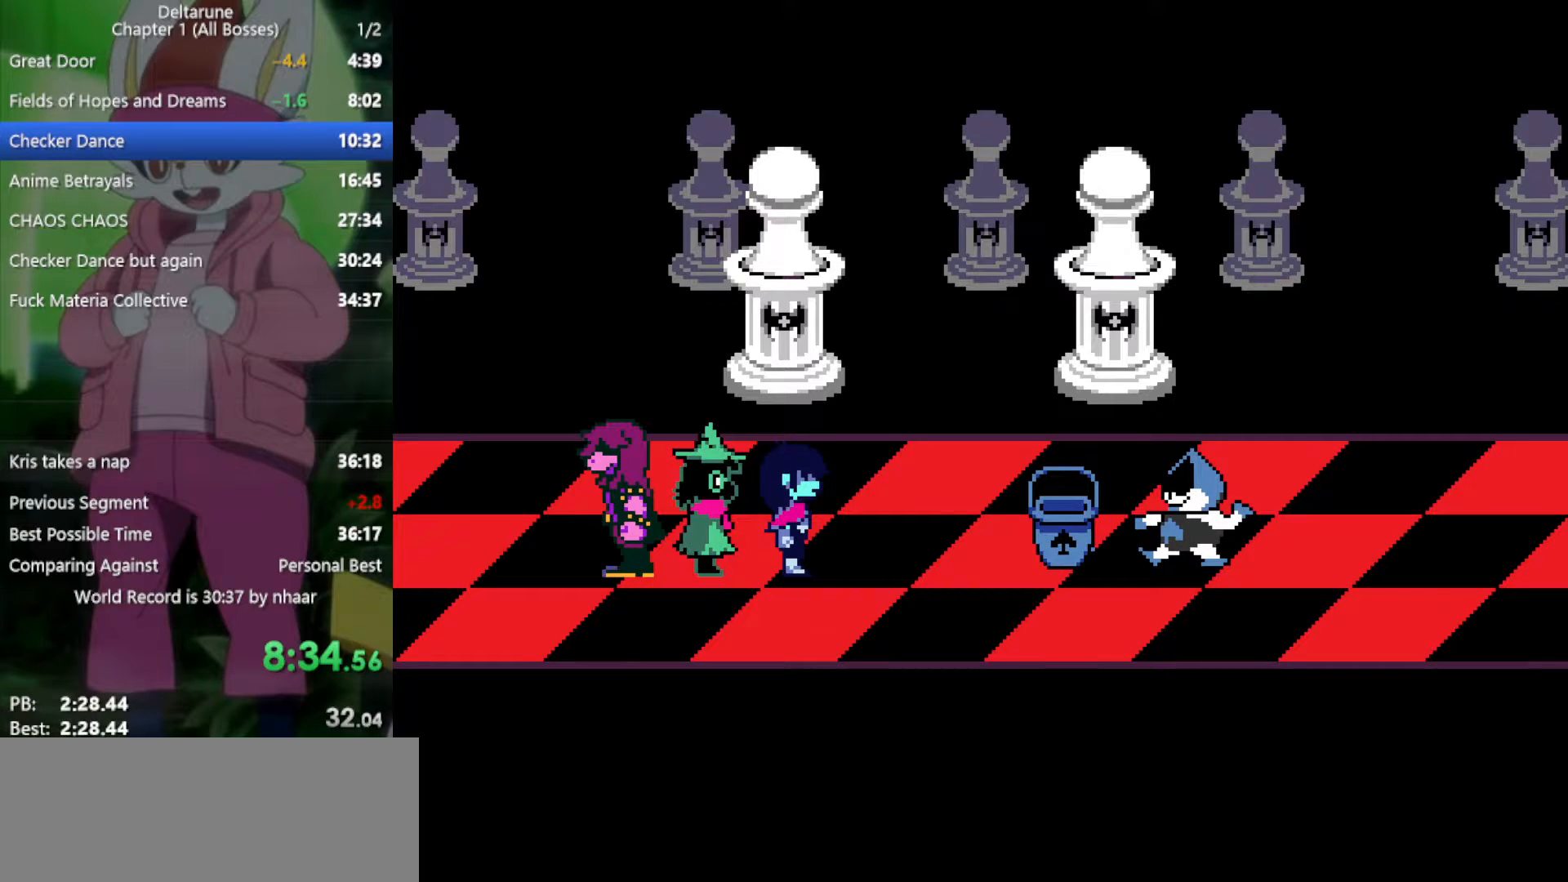
{"keys": ["return", "right", "x"], "events": [[50, "return", "down"], [50, "z", "up"], [100, "z", "down"], [133, "return", "up"], [183, "z", "up"], [233, "return", "down"], [283, "return", "up"], [283, "z", "down"], [367, "return", "down"], [367, "z", "up"], [417, "return", "up"], [467, "z", "down"], [500, "return", "down"], [500, "z", "up"]]}
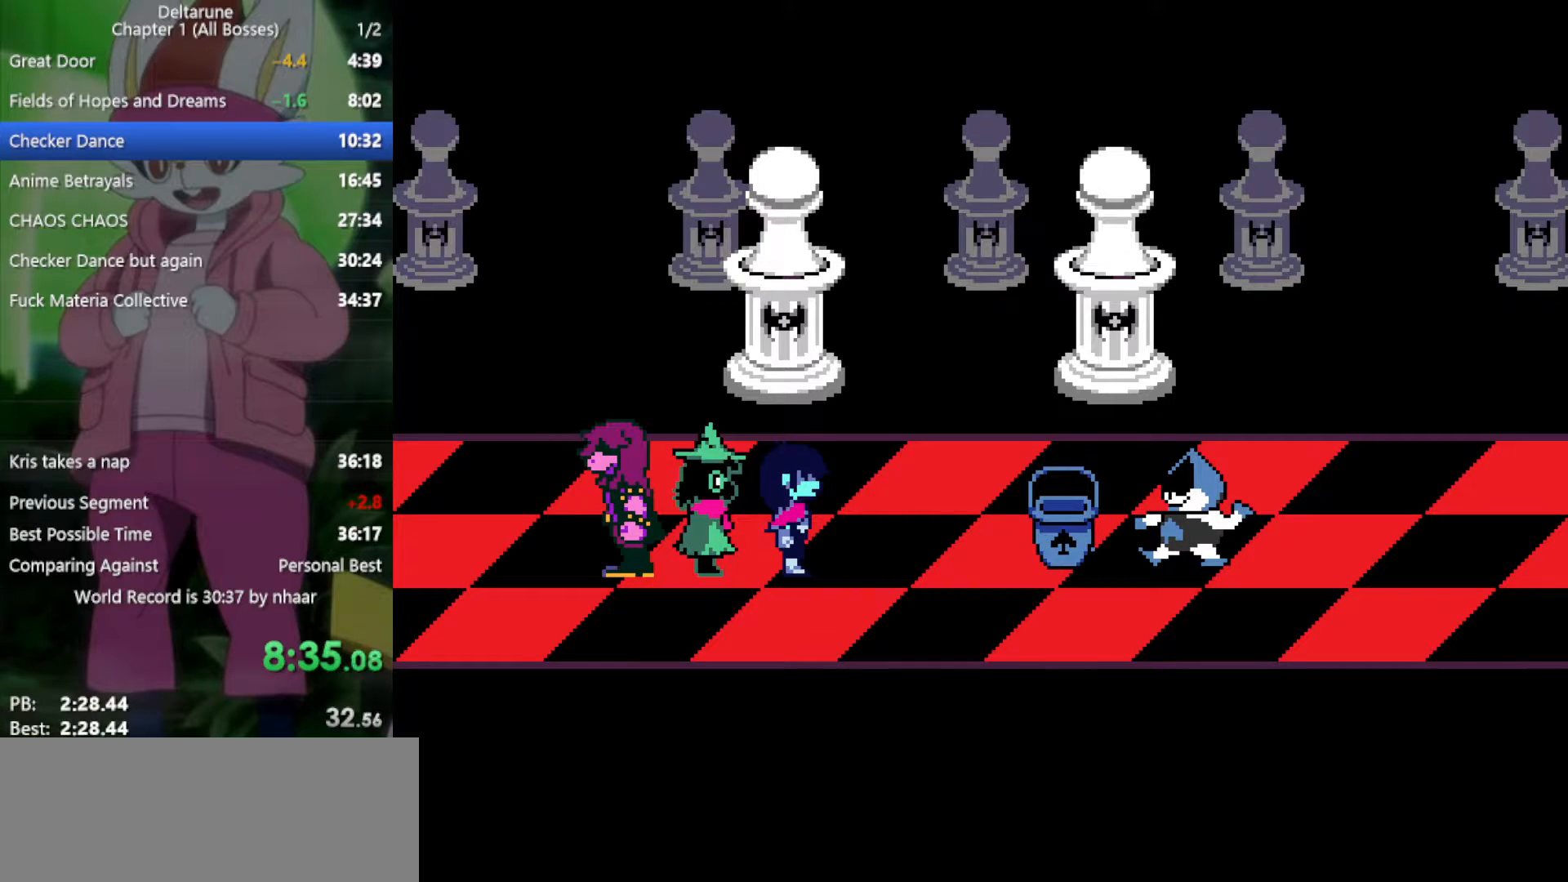
{"keys": ["return", "right", "x", "z"], "events": [[100, "return", "up"], [100, "z", "down"], [150, "return", "down"], [183, "z", "up"], [233, "return", "up"], [283, "return", "down"], [283, "z", "down"], [333, "z", "up"], [367, "return", "up"], [467, "return", "down"], [467, "z", "down"]]}
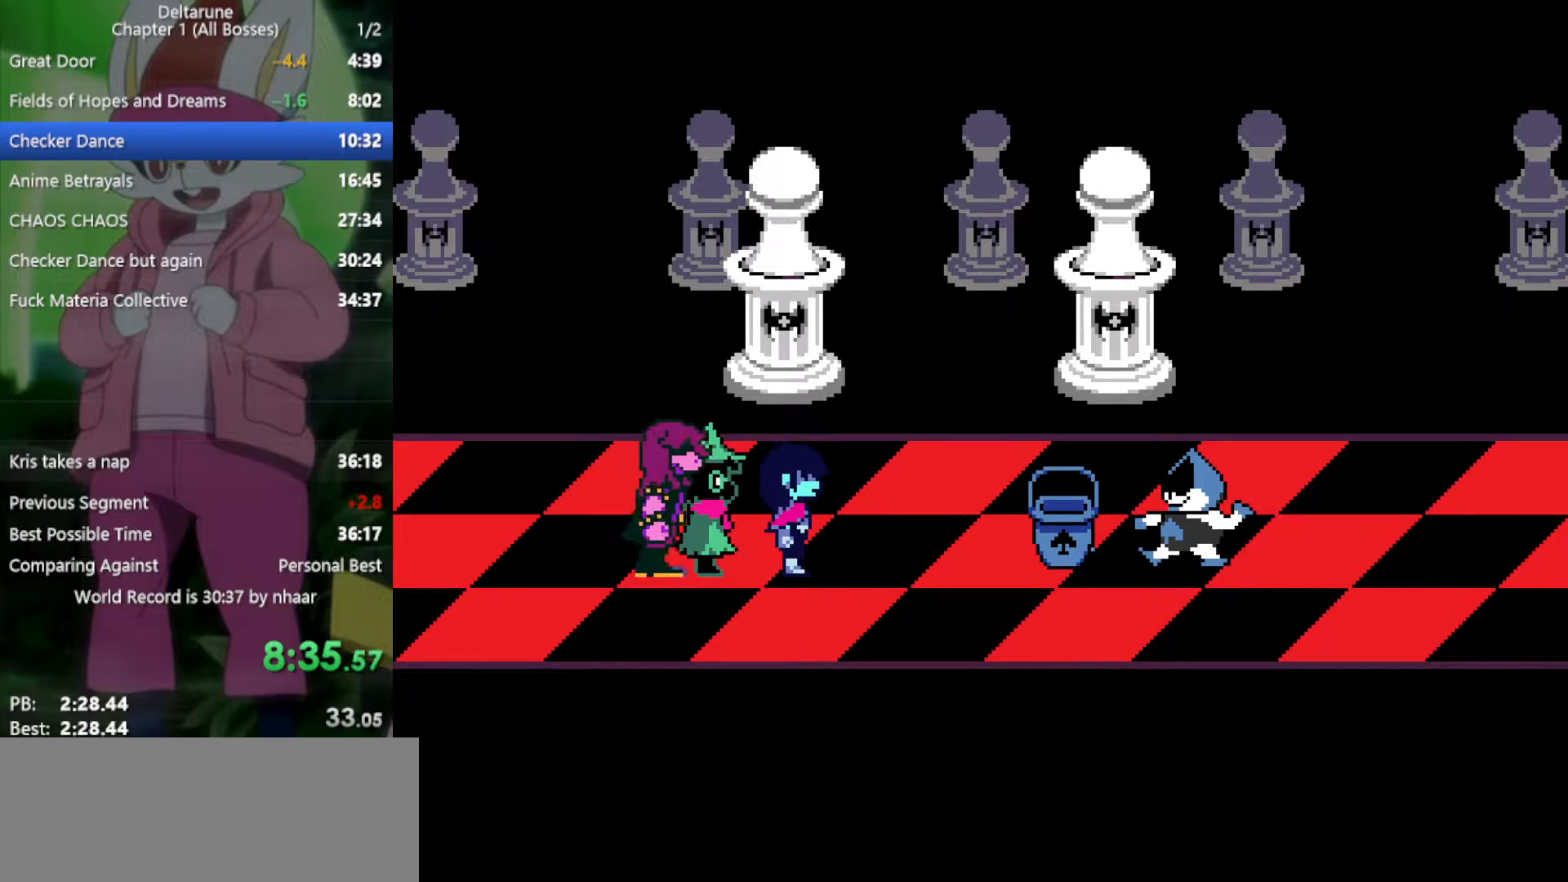
{"keys": ["right", "x"], "events": [[17, "return", "up"], [17, "z", "up"], [50, "return", "down"], [100, "z", "down"], [150, "return", "up"], [150, "z", "up"], [200, "return", "down"], [233, "z", "down"], [283, "return", "up"], [333, "return", "down"], [333, "z", "up"], [417, "return", "up"], [417, "z", "down"], [467, "z", "up"]]}
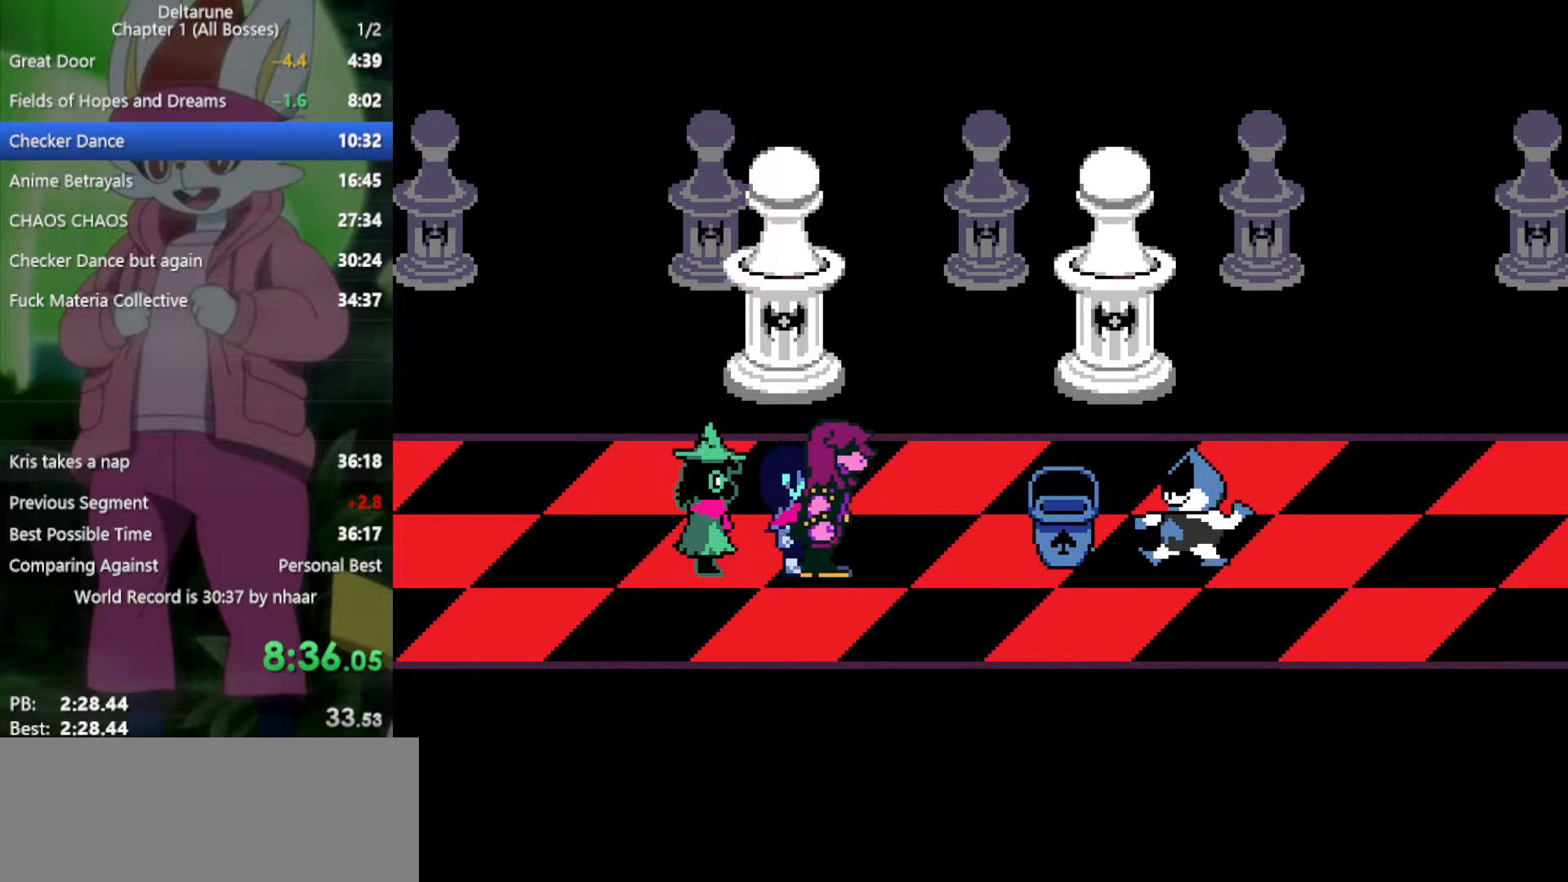
{"keys": ["right", "x"], "events": [[17, "return", "down"], [50, "return", "up"], [50, "z", "down"], [150, "return", "down"], [150, "z", "up"], [200, "return", "up"], [233, "z", "down"], [283, "return", "down"], [283, "z", "up"], [333, "return", "up"], [383, "z", "down"], [417, "return", "down"], [417, "z", "up"], [467, "return", "up"]]}
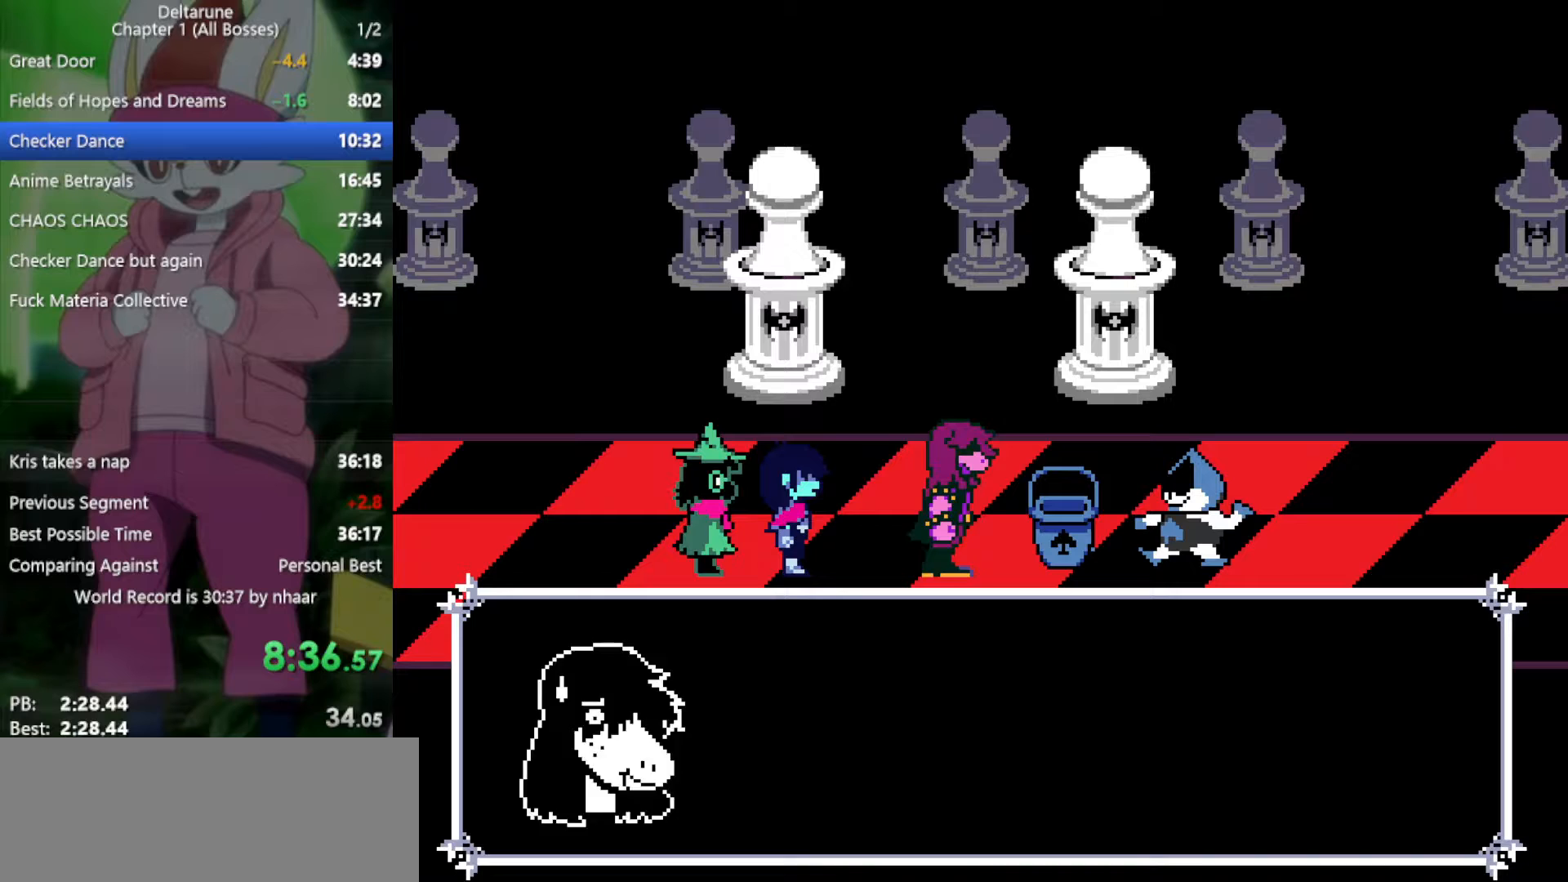
{"keys": ["return", "right", "x", "z"], "events": [[17, "z", "down"], [50, "return", "down"], [100, "return", "up"], [100, "z", "up"], [150, "return", "down"], [150, "z", "down"], [233, "return", "up"], [233, "z", "up"], [283, "return", "down"], [283, "z", "down"], [383, "return", "up"], [383, "z", "up"], [417, "return", "down"], [467, "z", "down"]]}
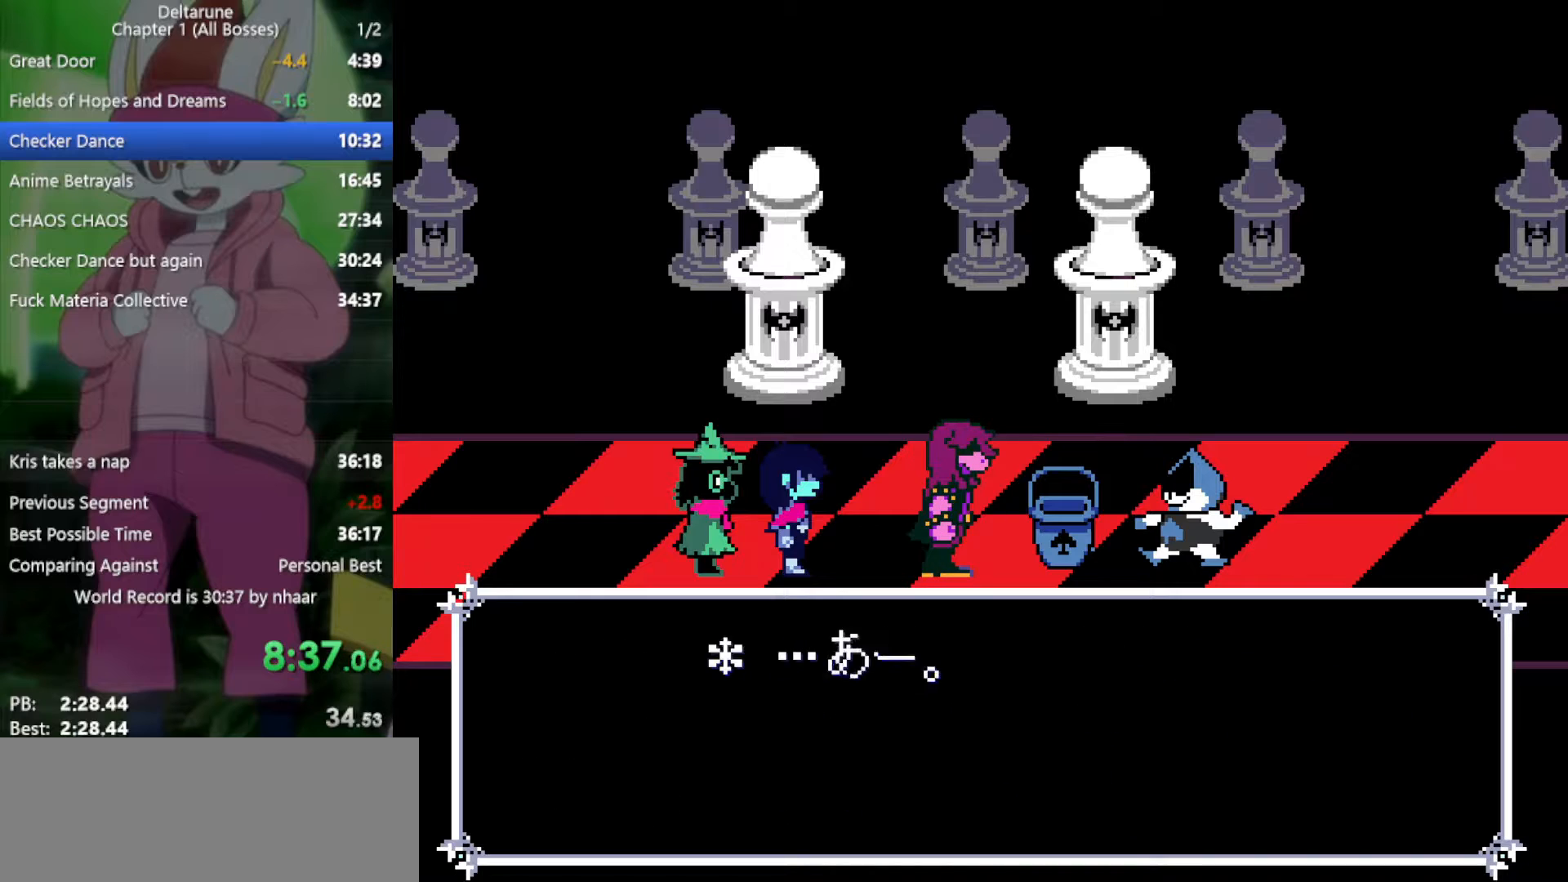
{"keys": ["return", "right", "x"], "events": [[17, "return", "up"], [17, "z", "up"], [67, "return", "down"], [100, "z", "down"], [150, "return", "up"], [150, "z", "up"], [200, "return", "down"], [250, "z", "down"], [283, "return", "up"], [333, "return", "down"], [333, "z", "up"], [383, "z", "down"], [433, "return", "up"], [467, "return", "down"], [467, "z", "up"]]}
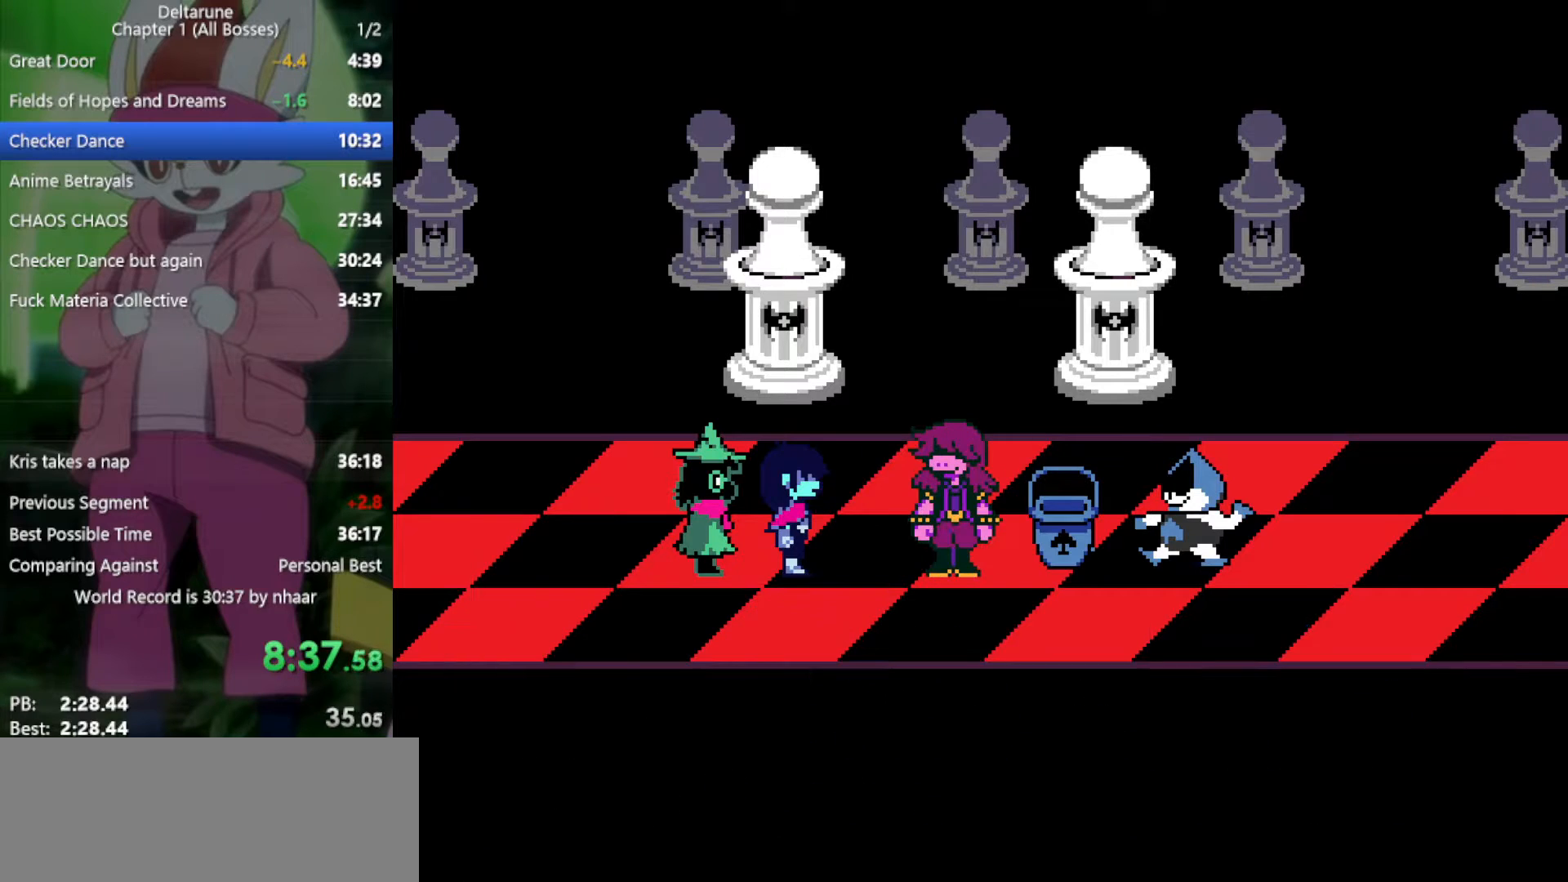
{"keys": ["return", "right", "x"], "events": [[67, "return", "up"], [67, "z", "down"], [117, "z", "up"], [150, "return", "down"], [200, "return", "up"], [200, "z", "down"], [300, "return", "down"], [300, "z", "up"], [333, "return", "up"], [333, "z", "down"], [433, "return", "down"], [433, "z", "up"]]}
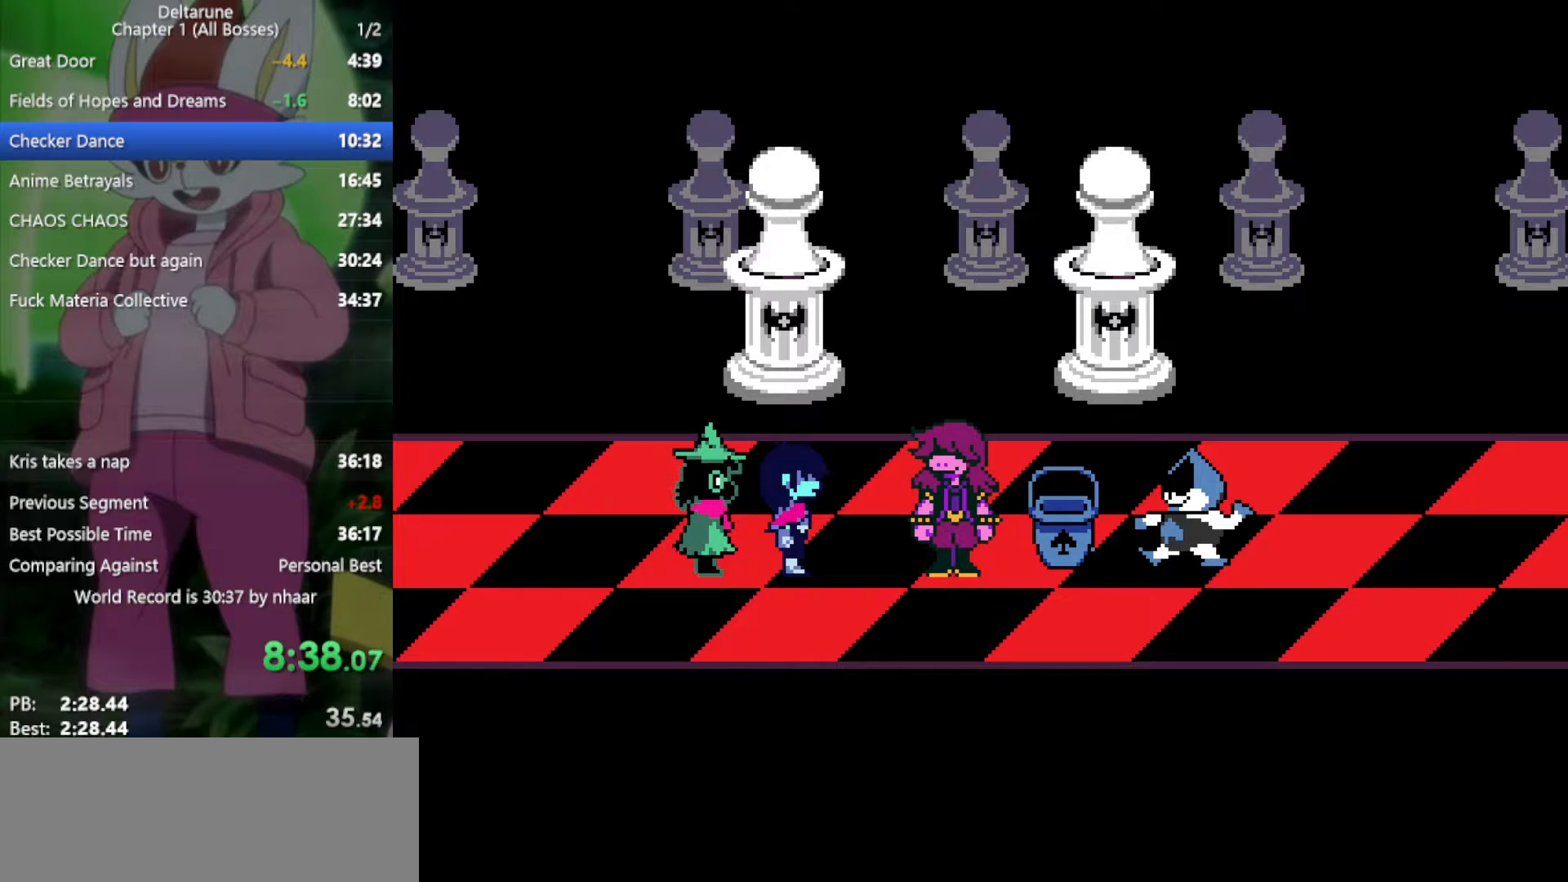
{"keys": ["right", "x"], "events": [[17, "return", "up"], [17, "z", "down"], [67, "return", "down"], [117, "z", "up"], [167, "return", "up"], [200, "z", "down"], [250, "return", "down"], [300, "return", "up"], [300, "z", "up"], [383, "return", "down"], [383, "z", "down"], [433, "z", "up"], [483, "return", "up"]]}
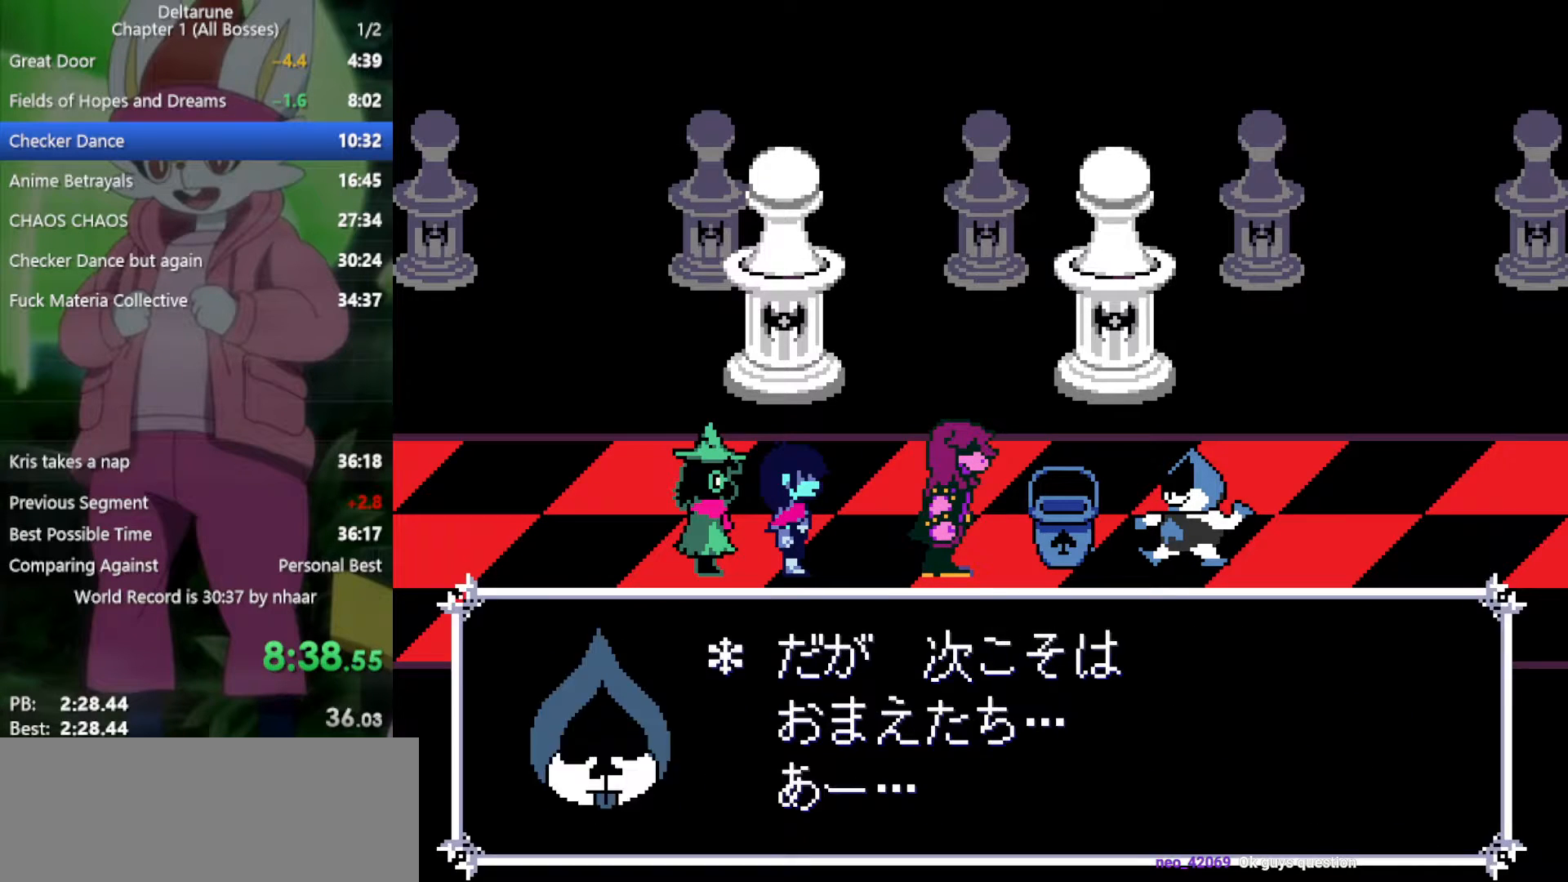
{"keys": ["return", "right", "x", "z"], "events": [[33, "return", "down"], [33, "z", "down"], [117, "return", "up"], [117, "z", "up"], [200, "return", "down"], [200, "z", "down"], [250, "return", "up"], [250, "z", "up"], [350, "return", "down"], [350, "z", "down"], [433, "return", "up"], [433, "z", "up"], [483, "return", "down"], [483, "z", "down"]]}
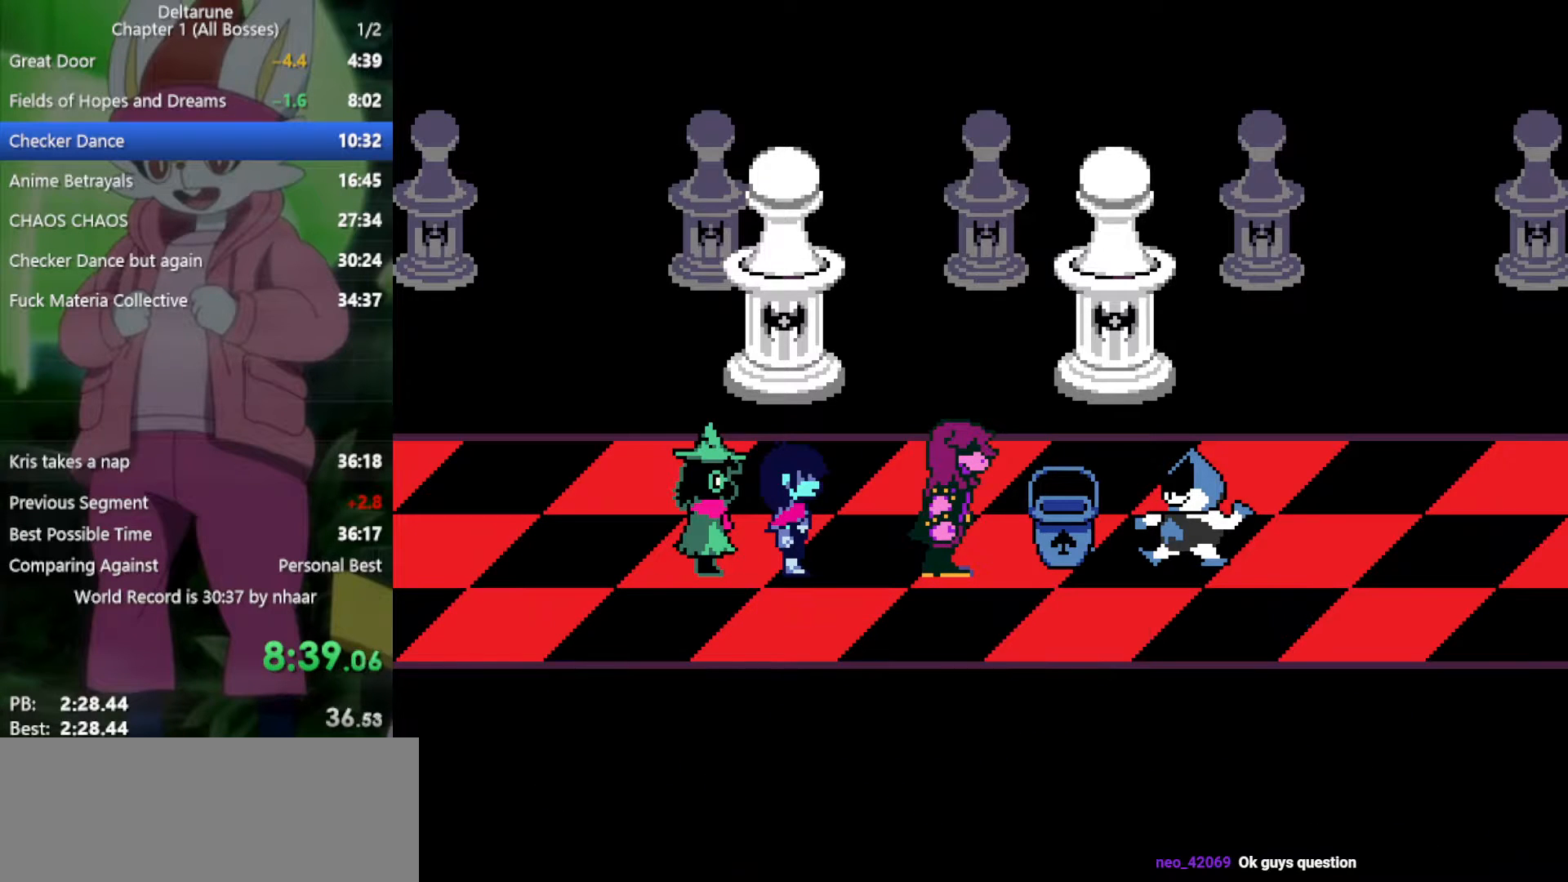
{"keys": ["return", "right", "x", "z"], "events": [[67, "return", "up"], [67, "z", "up"], [167, "return", "down"], [167, "z", "down"], [217, "return", "up"], [267, "z", "up"], [300, "return", "down"], [300, "z", "down"], [400, "return", "up"], [400, "z", "up"], [483, "return", "down"], [483, "z", "down"]]}
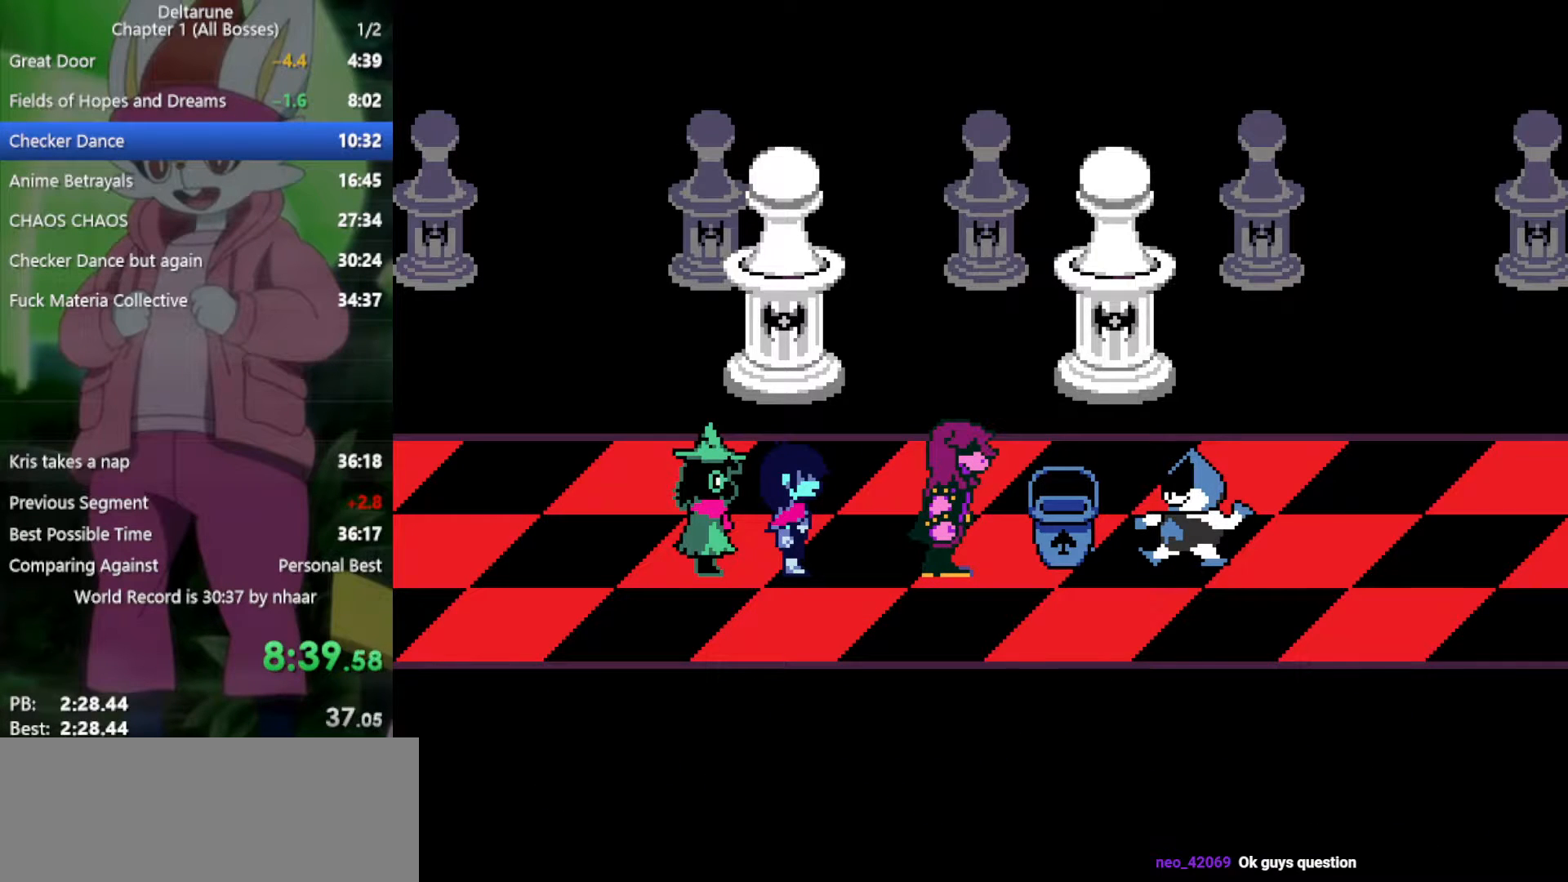
{"keys": ["right", "x", "z"], "events": [[33, "return", "up"], [83, "z", "up"], [133, "return", "down"], [167, "z", "down"], [217, "return", "up"], [267, "return", "down"], [267, "z", "up"], [350, "return", "up"], [350, "z", "down"], [400, "z", "up"], [450, "return", "down"], [500, "return", "up"], [500, "z", "down"]]}
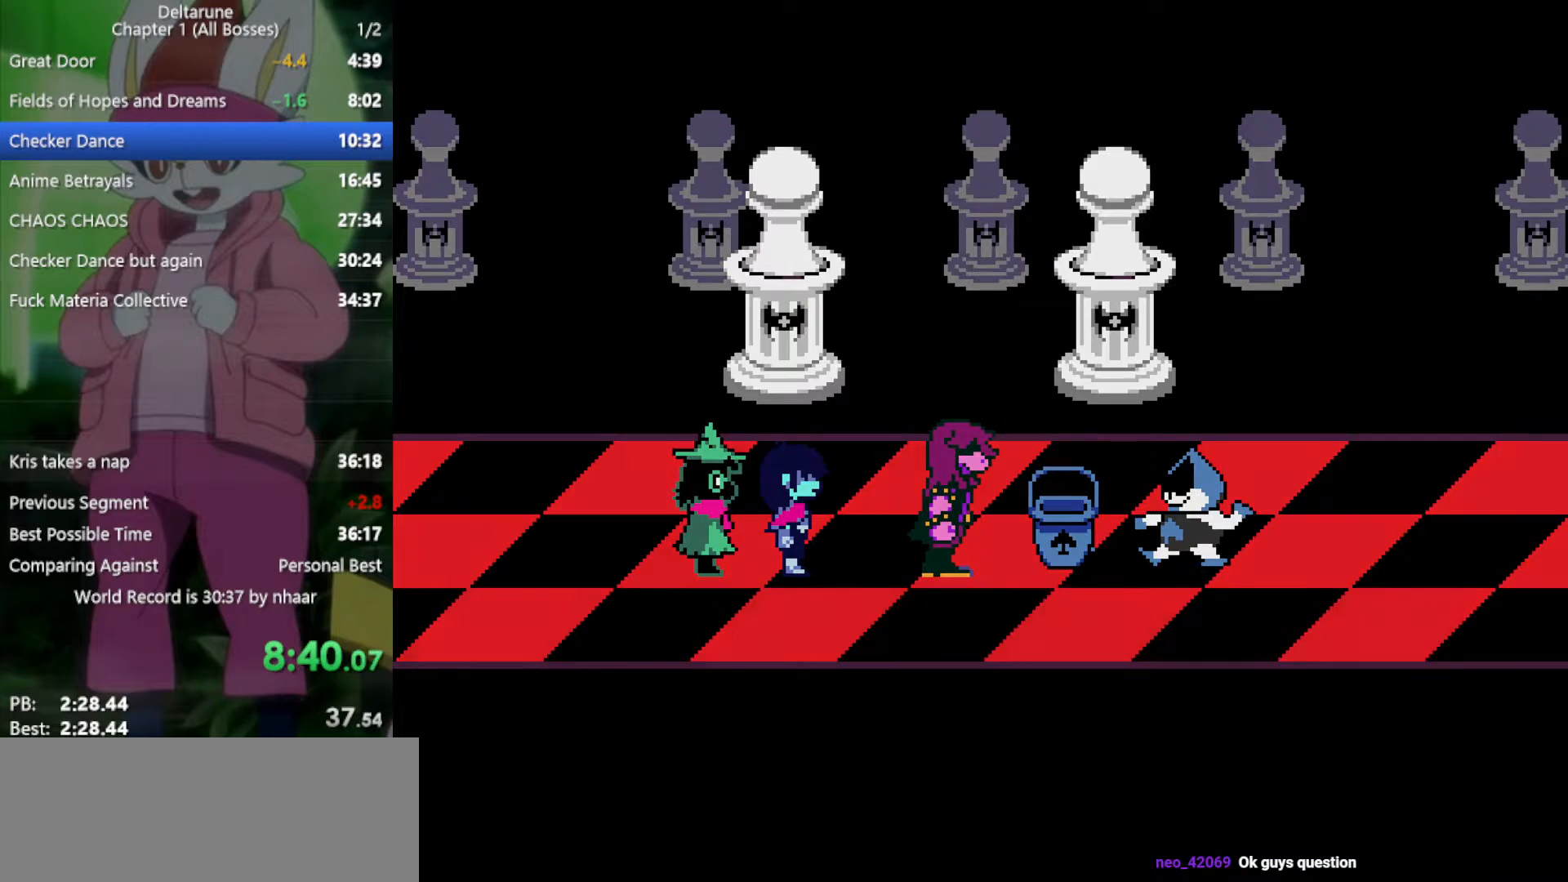
{"keys": ["return", "right", "x", "z"], "events": [[83, "return", "down"], [83, "z", "up"], [133, "return", "up"], [133, "z", "down"], [217, "return", "down"], [217, "z", "up"], [267, "return", "up"], [317, "z", "down"], [350, "return", "down"], [350, "z", "up"], [400, "return", "up"], [450, "z", "down"], [500, "return", "down"]]}
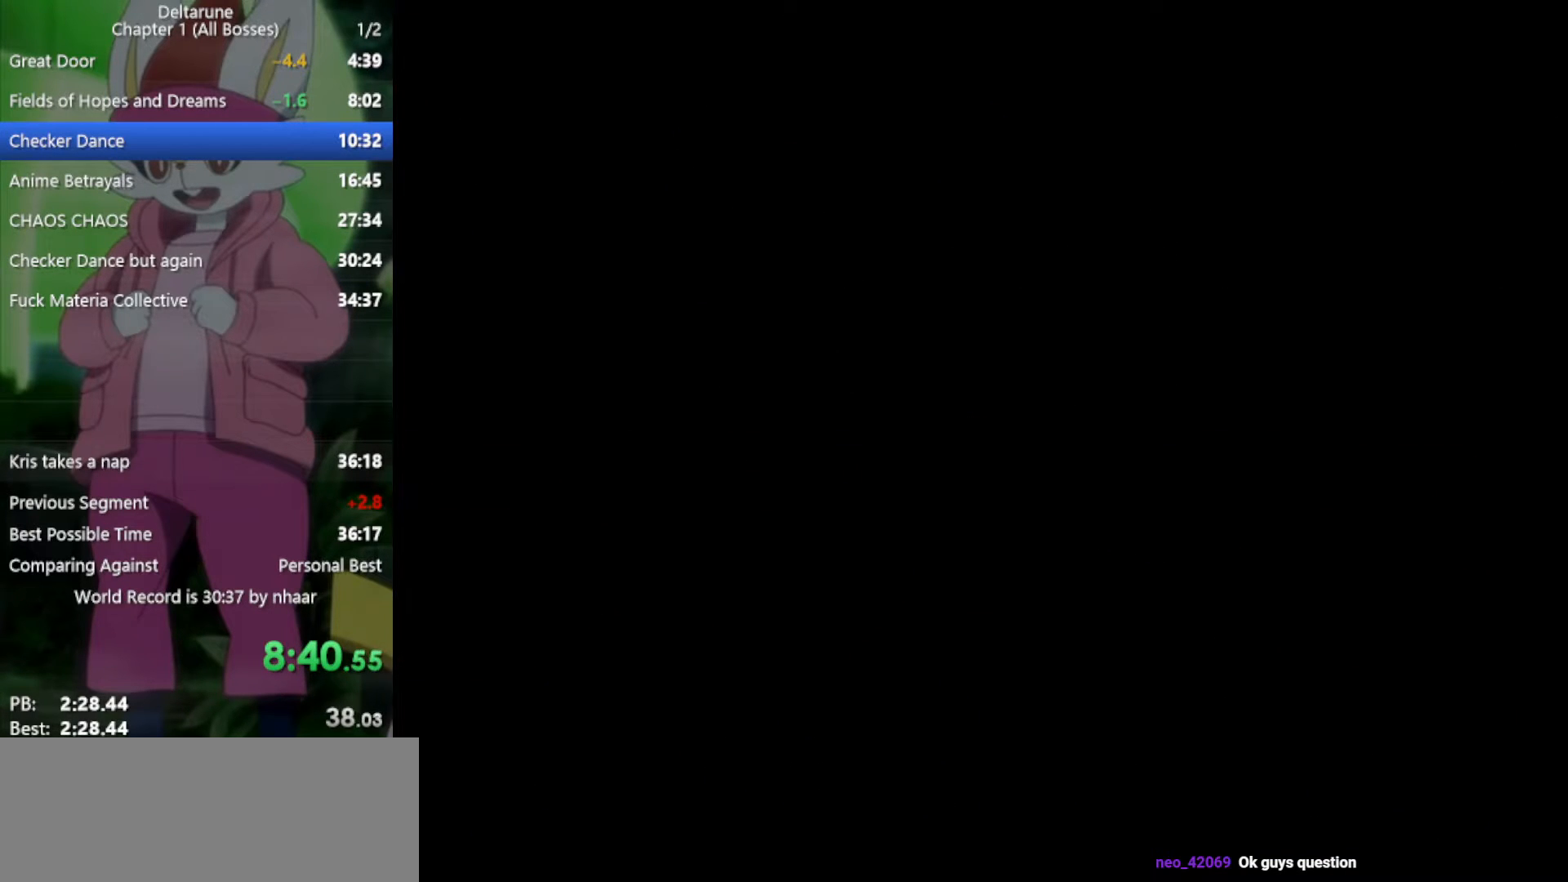
{"keys": ["x", "z"], "events": [[33, "z", "up"], [83, "return", "up"], [133, "return", "down"], [133, "z", "down"], [217, "right", "up"], [217, "z", "up"], [267, "return", "up"], [317, "z", "down"], [367, "return", "down"], [400, "z", "up"], [450, "z", "down"], [500, "return", "up"]]}